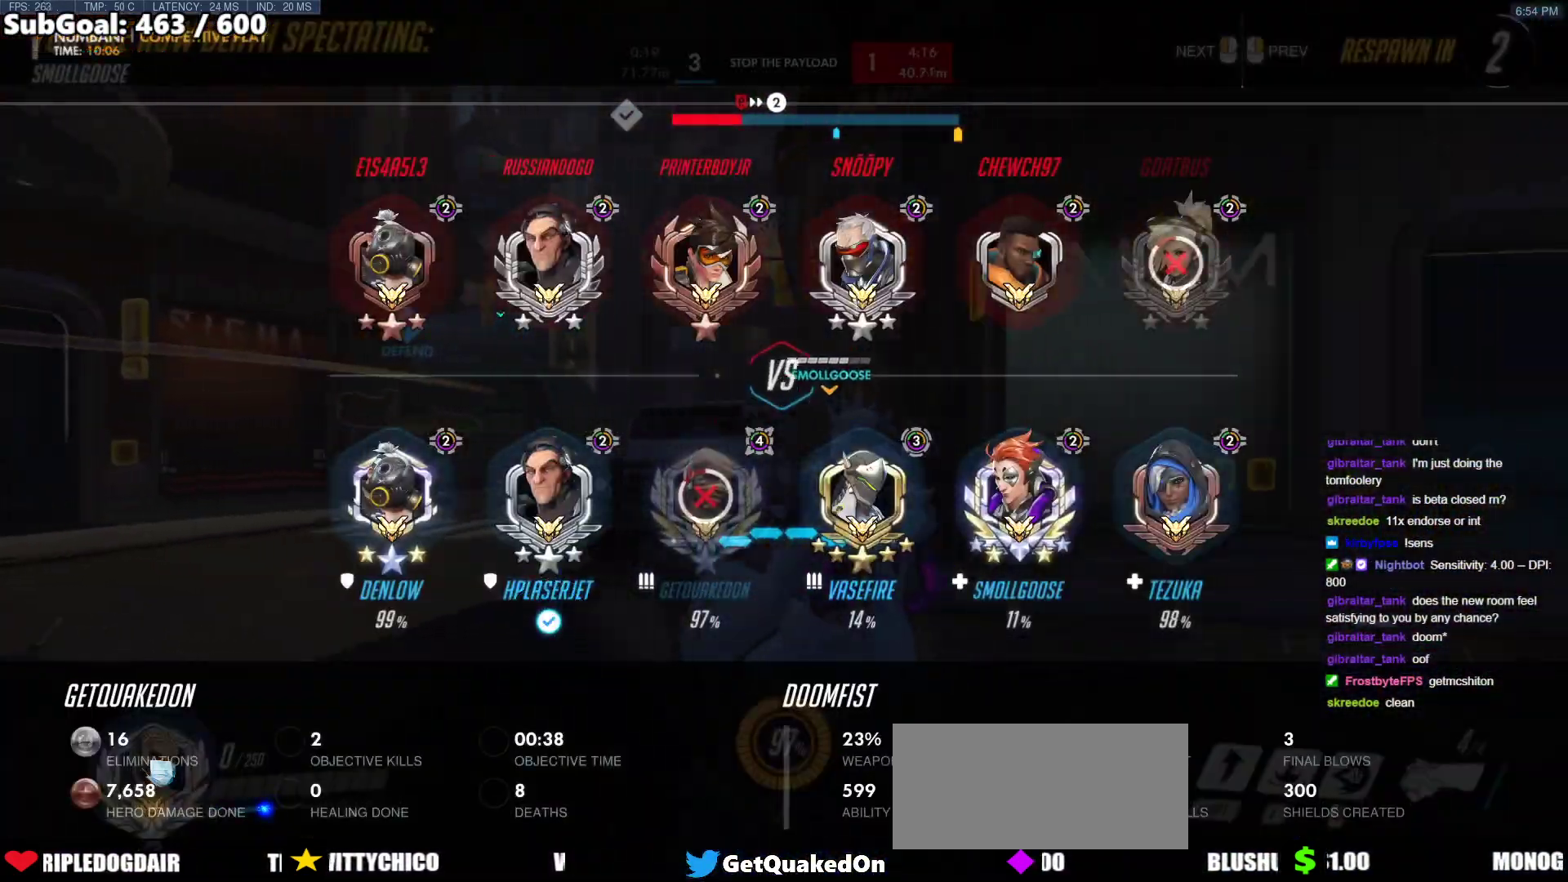
Gameplay with keyboard and mouse; each line is a JSON object with the keys and mouse buttons held at the frame after it. "events" lists presses ("down") and releases ("up") of "a", "ctrl", "d", "e", "f", "melee", "q", "r", "s", "shift", "space", "w", "mouse_left" and "mouse_right" between this image and that frame as [ms after this image, input, new state], when the widget could be followed in between. "mouse_left", "mouse_right" = the "left", "right" buttons of the "mouse" list. No other keys are recorded. Mouse movement is not recorded. Key names are as the overlay labels them; some are game actions (e.g. jump) rather than physical keys.
{"keys": ["w"], "mouse": [], "events": [[333, "w", "down"]]}
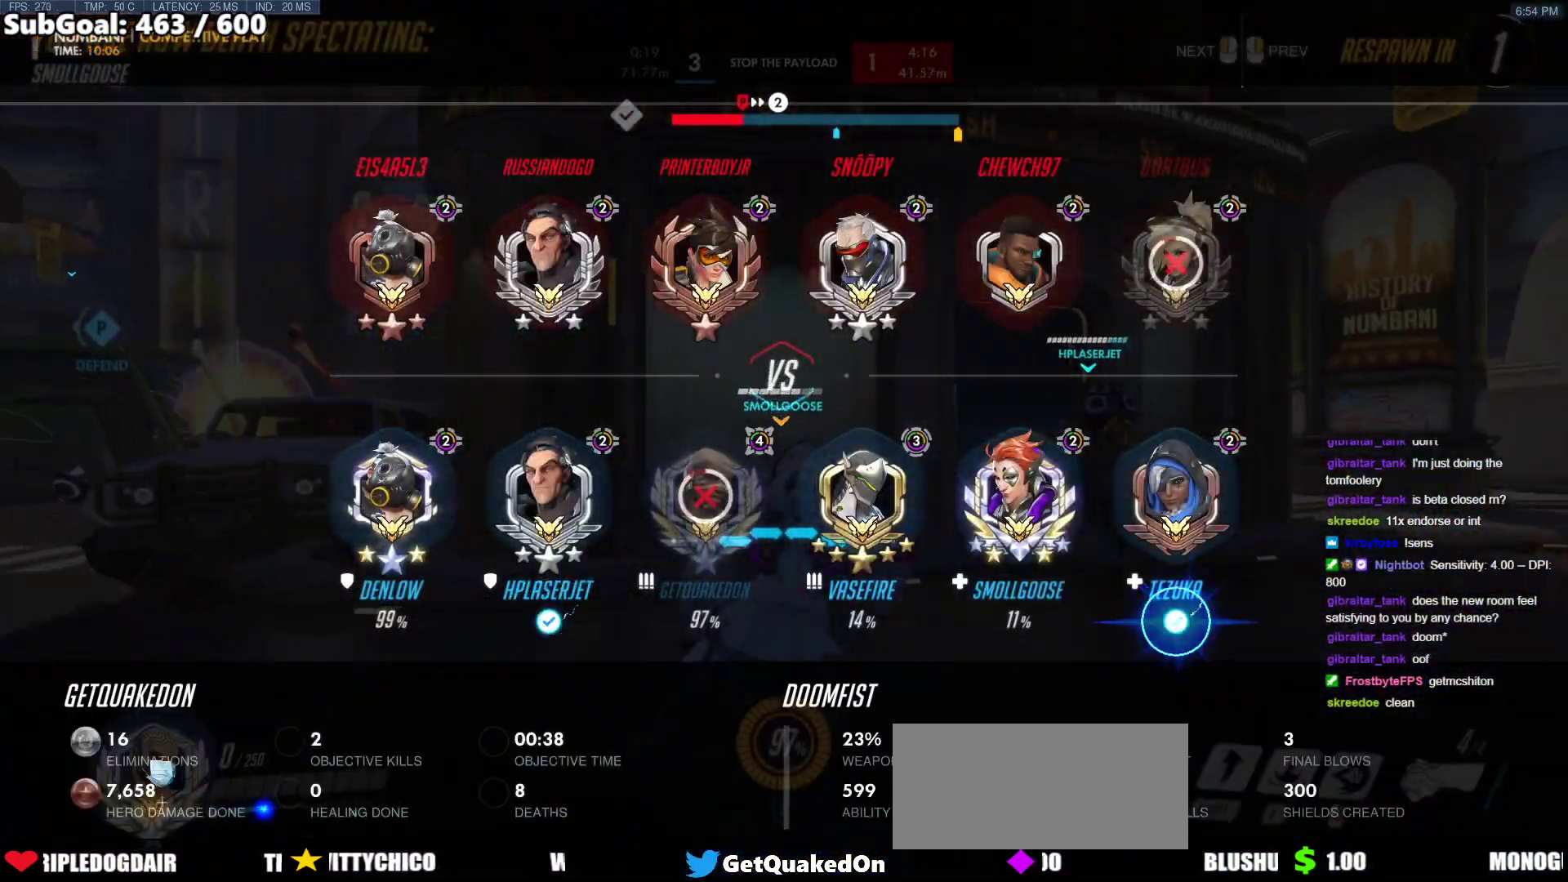
{"keys": ["r", "space", "w"], "mouse": [], "events": [[117, "space", "down"], [250, "space", "up"], [400, "r", "down"], [483, "space", "down"]]}
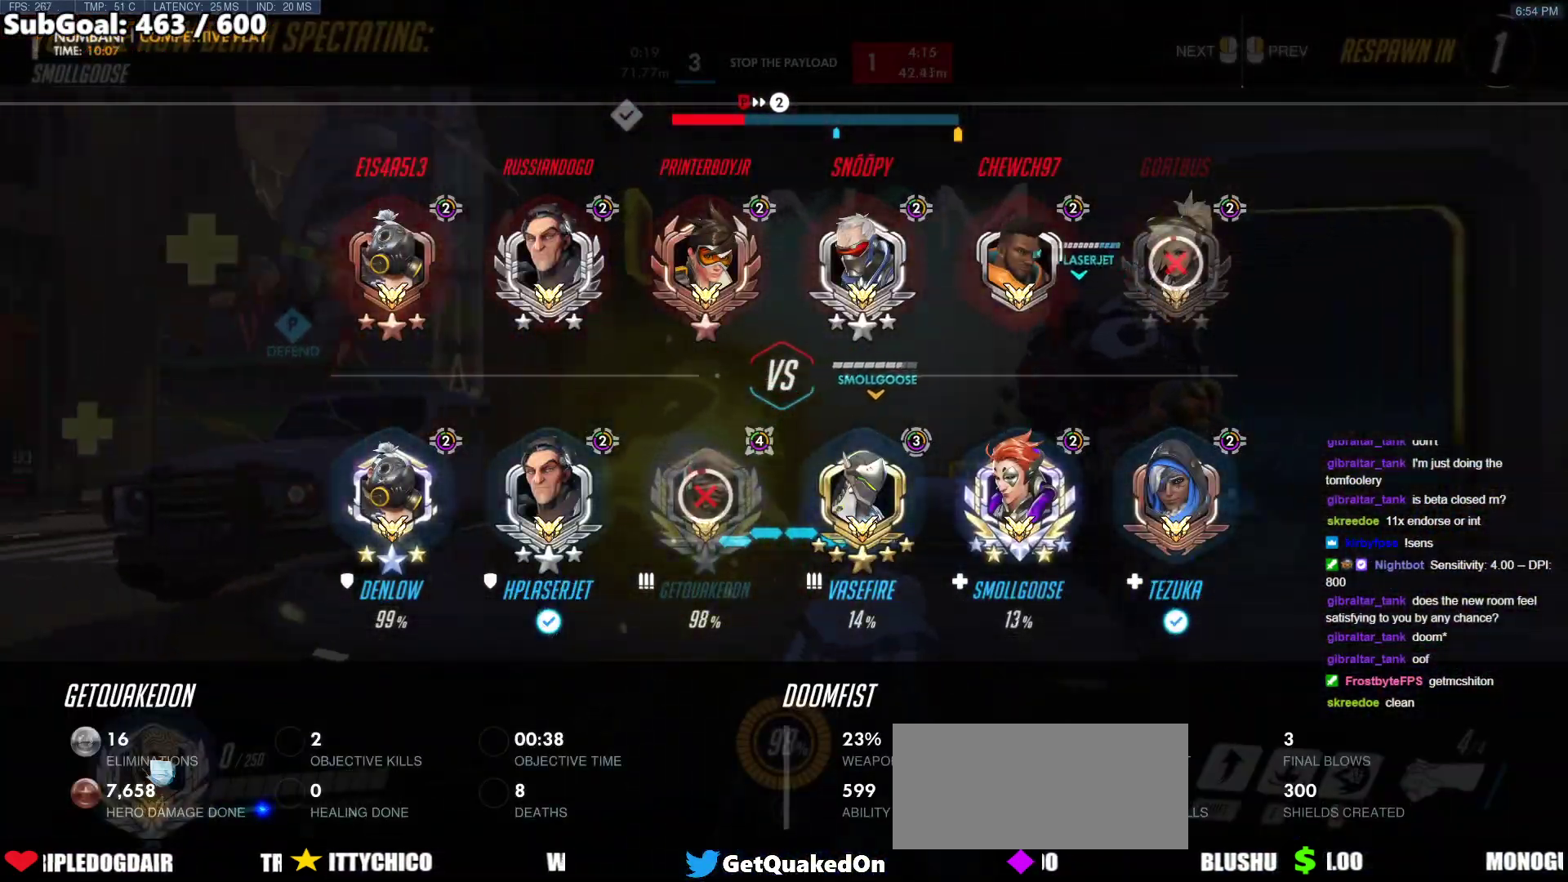
{"keys": ["w"], "mouse": ["left"], "events": [[33, "r", "up"], [117, "space", "up"], [167, "mouse_left", "down"], [317, "mouse_left", "up"], [500, "mouse_left", "down"]]}
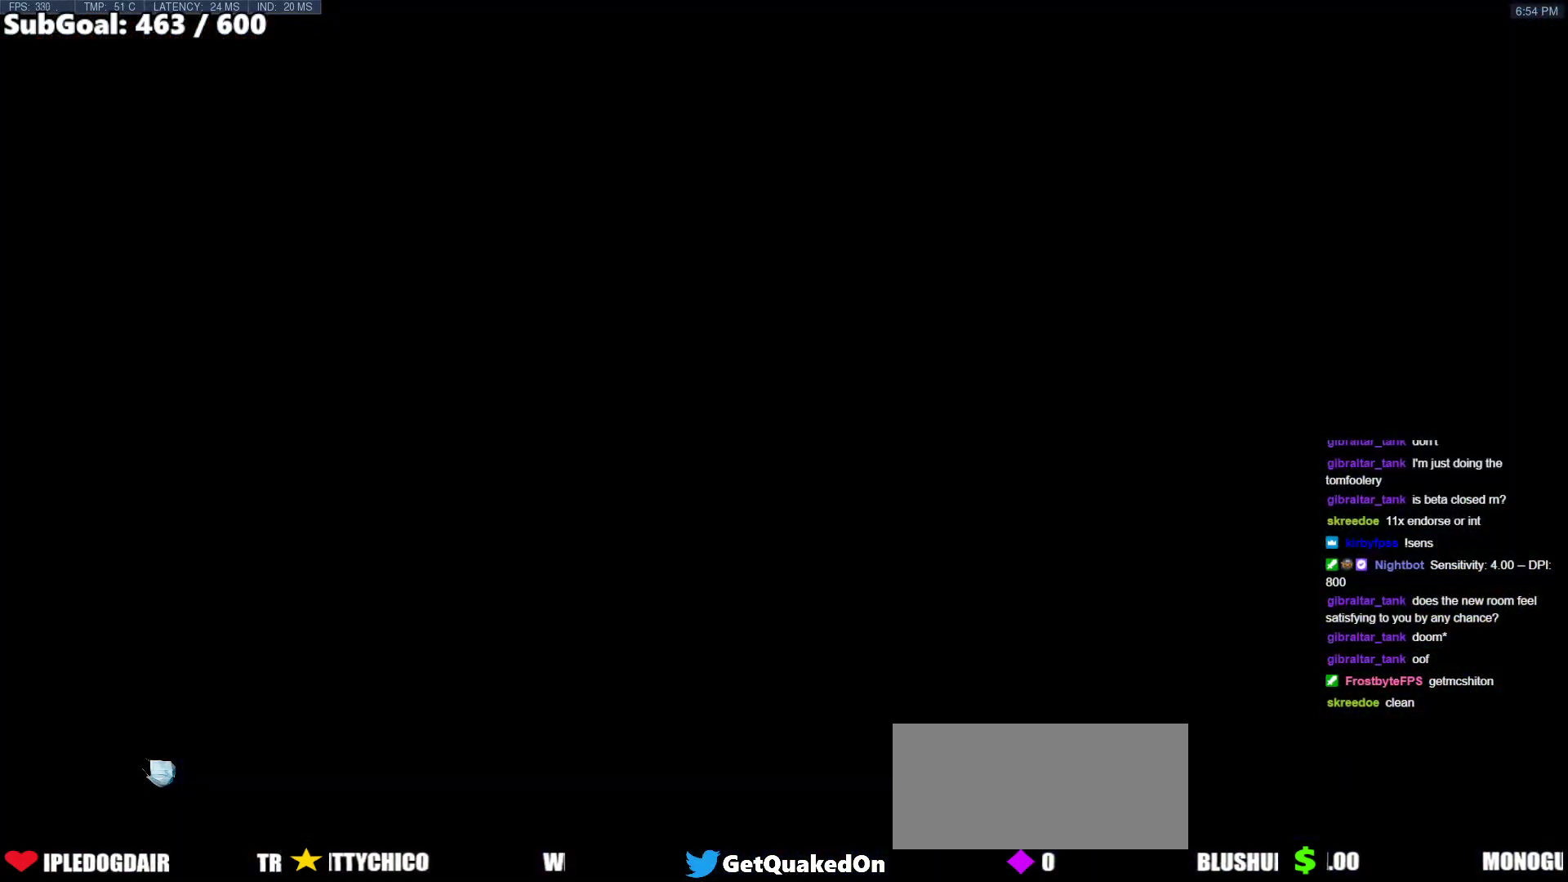
{"keys": ["d", "w"], "mouse": ["right"], "events": [[150, "mouse_left", "up"], [150, "mouse_right", "down"], [150, "space", "down"], [333, "space", "up"], [367, "d", "down"]]}
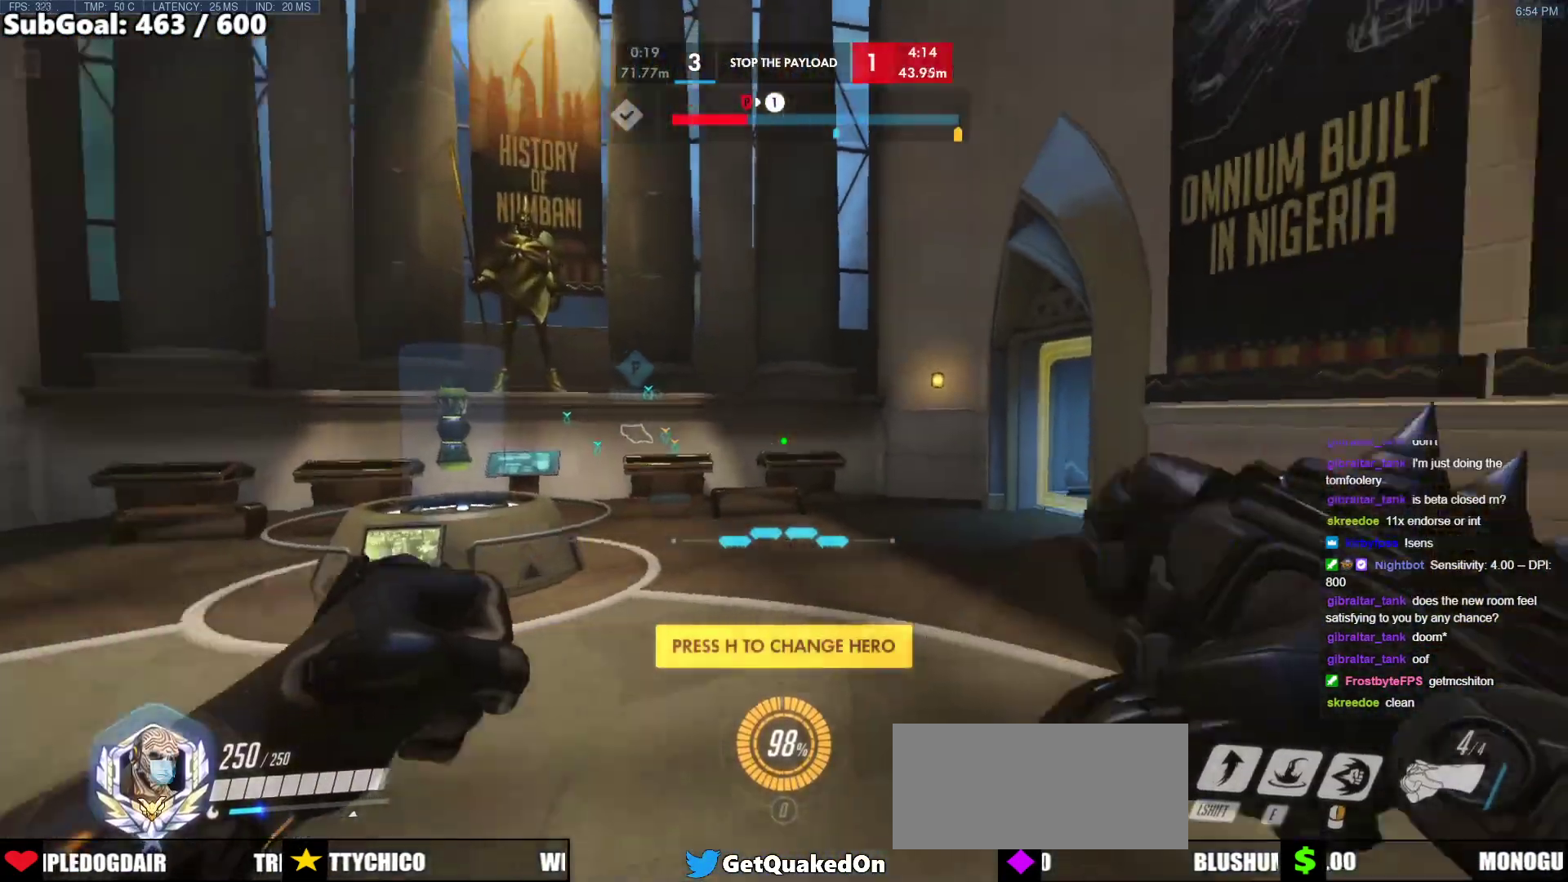
{"keys": ["a", "w"], "mouse": ["right"], "events": [[117, "d", "up"], [250, "a", "down"]]}
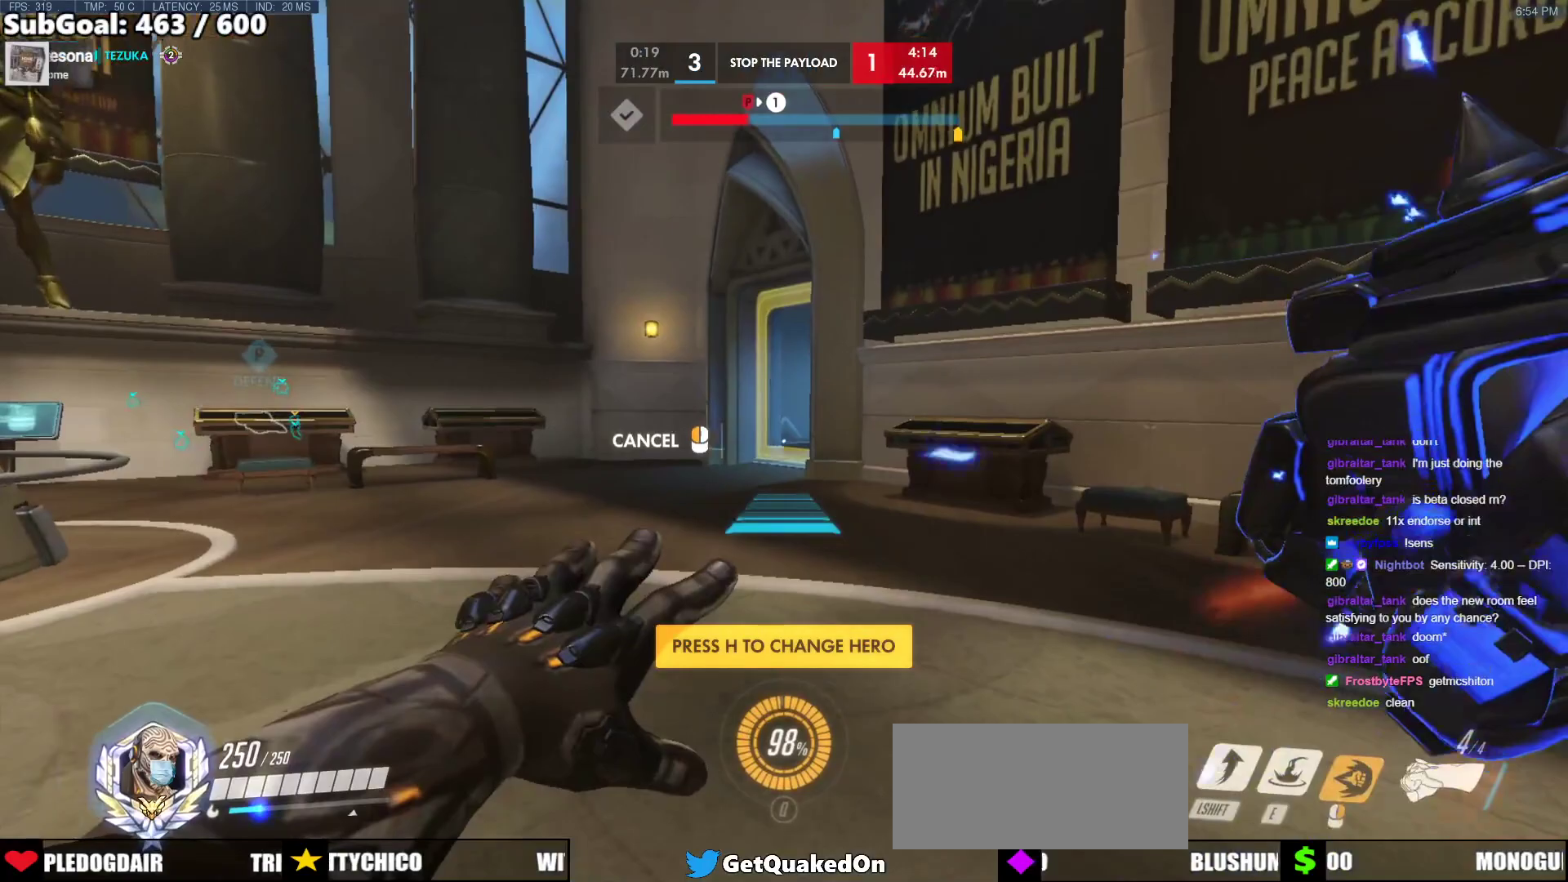
{"keys": ["w"], "mouse": [], "events": [[217, "a", "up"], [317, "mouse_right", "up"]]}
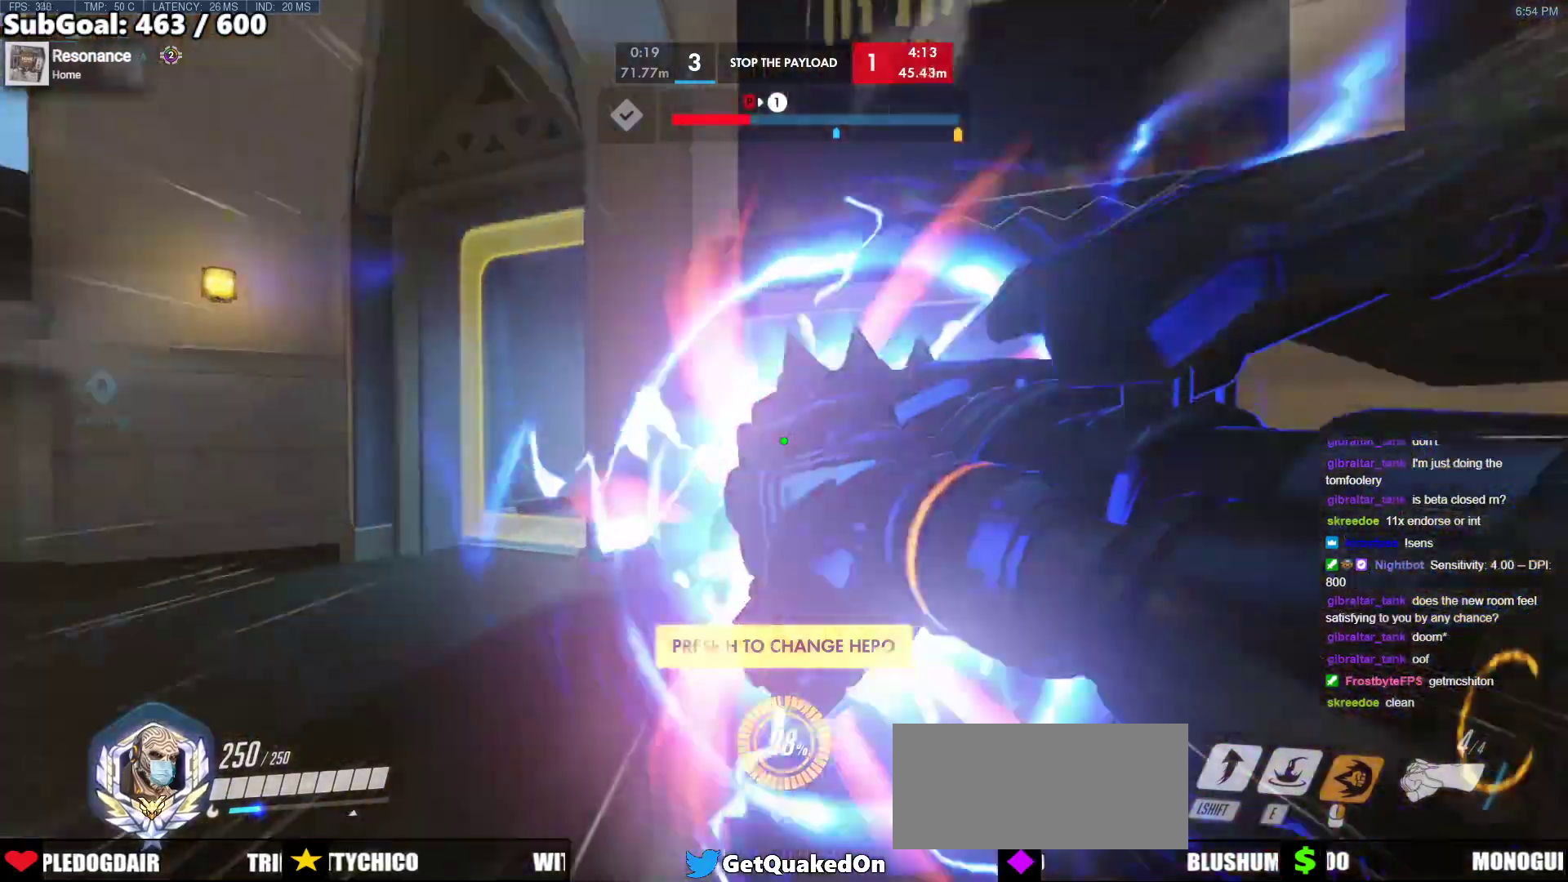
{"keys": ["w"], "mouse": [], "events": [[100, "space", "down"], [233, "space", "up"]]}
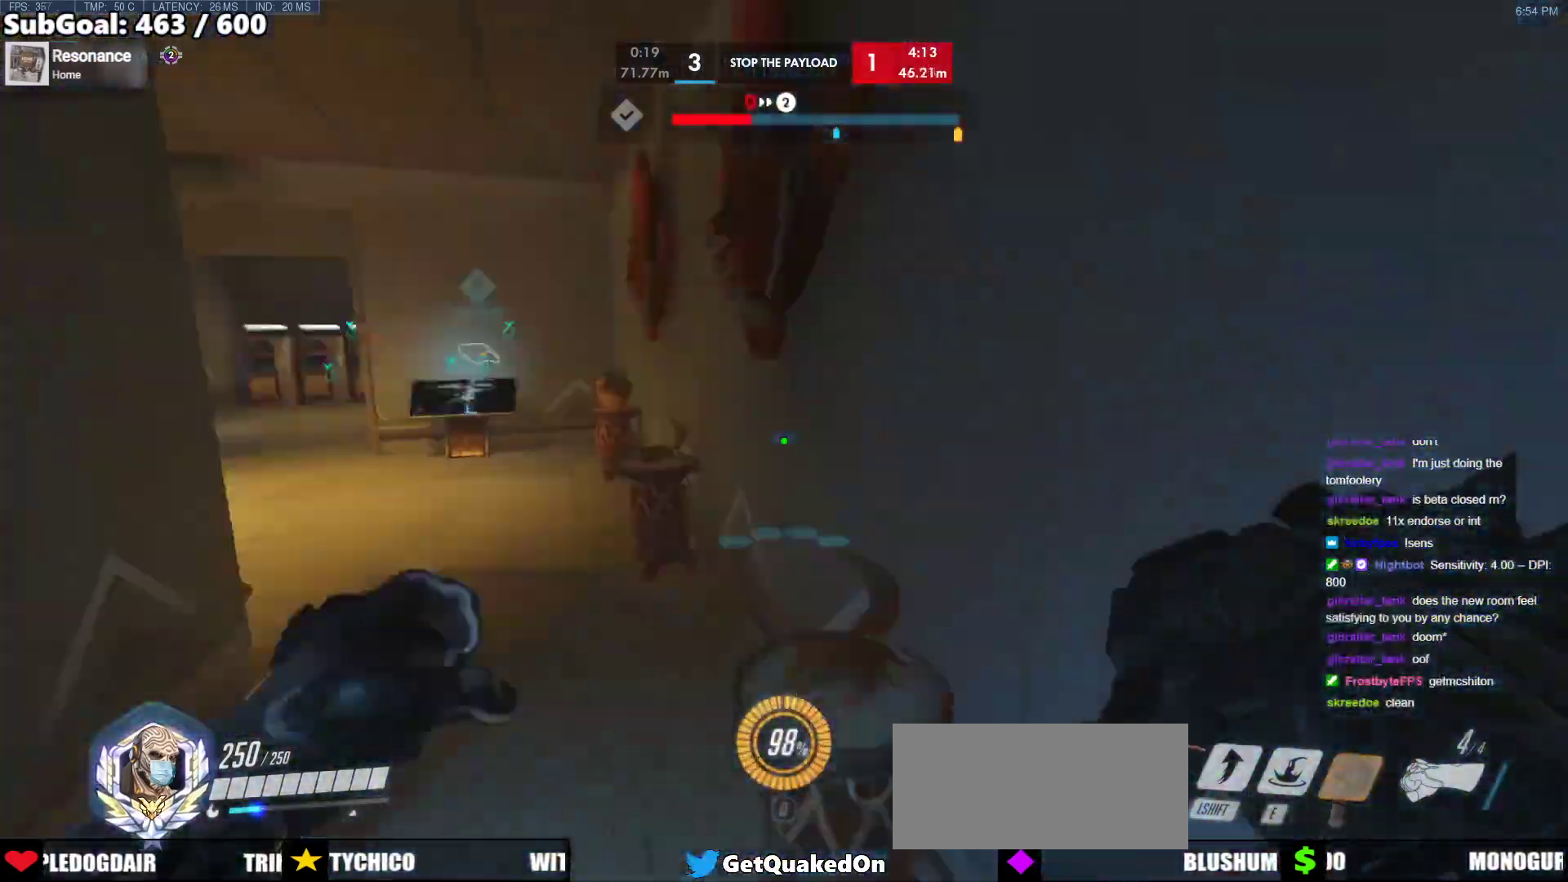
{"keys": ["w"], "mouse": [], "events": [[117, "e", "down"], [200, "e", "up"]]}
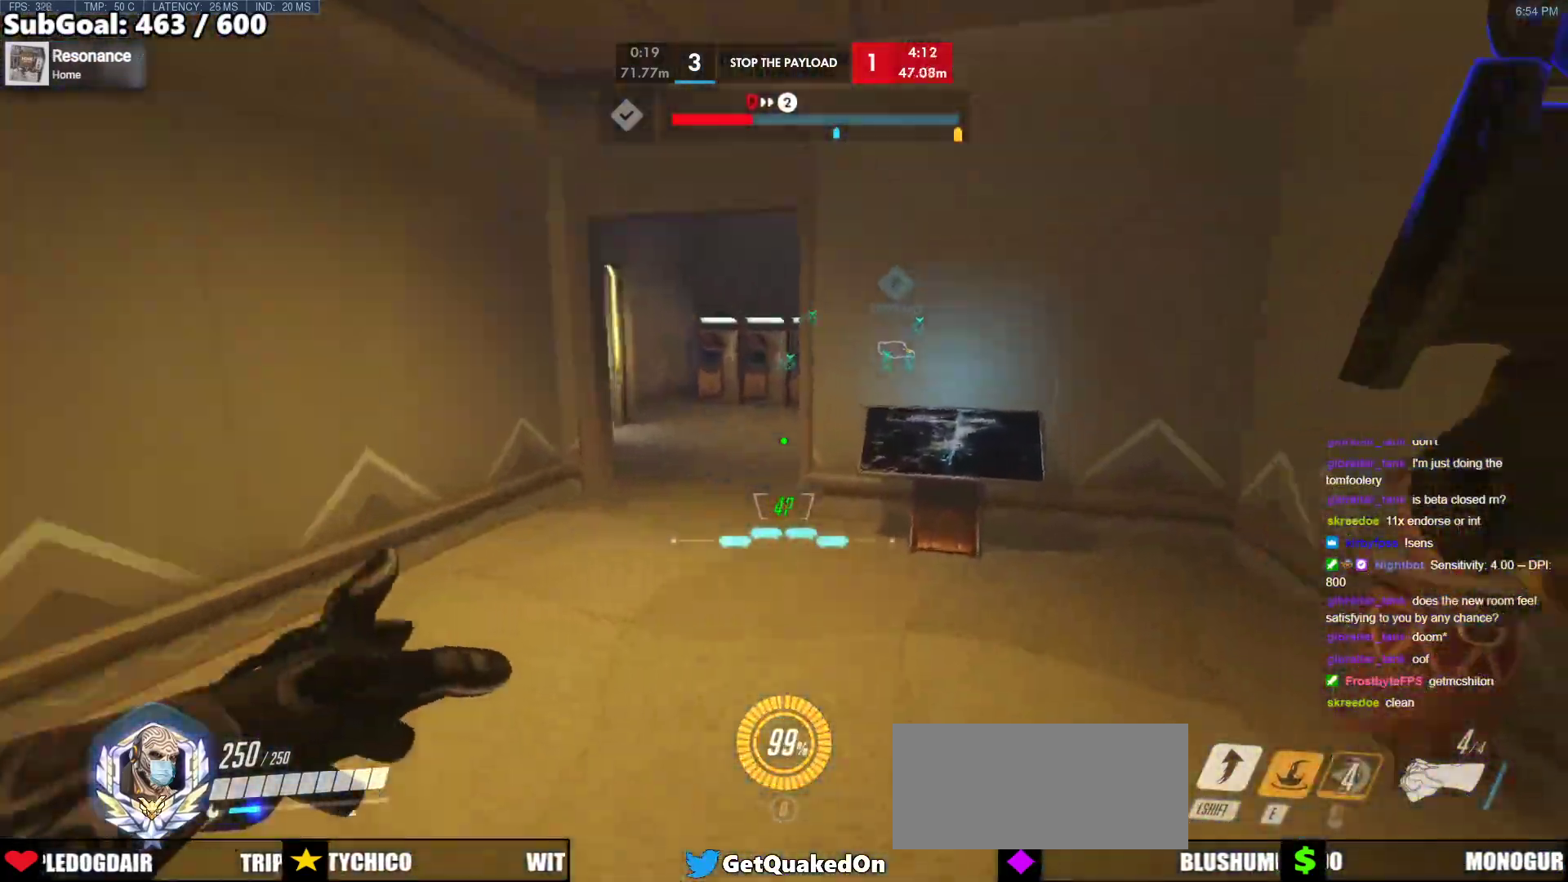
{"keys": ["a"], "mouse": ["left"], "events": [[167, "a", "down"], [167, "w", "up"], [317, "space", "down"], [483, "mouse_left", "down"], [500, "space", "up"]]}
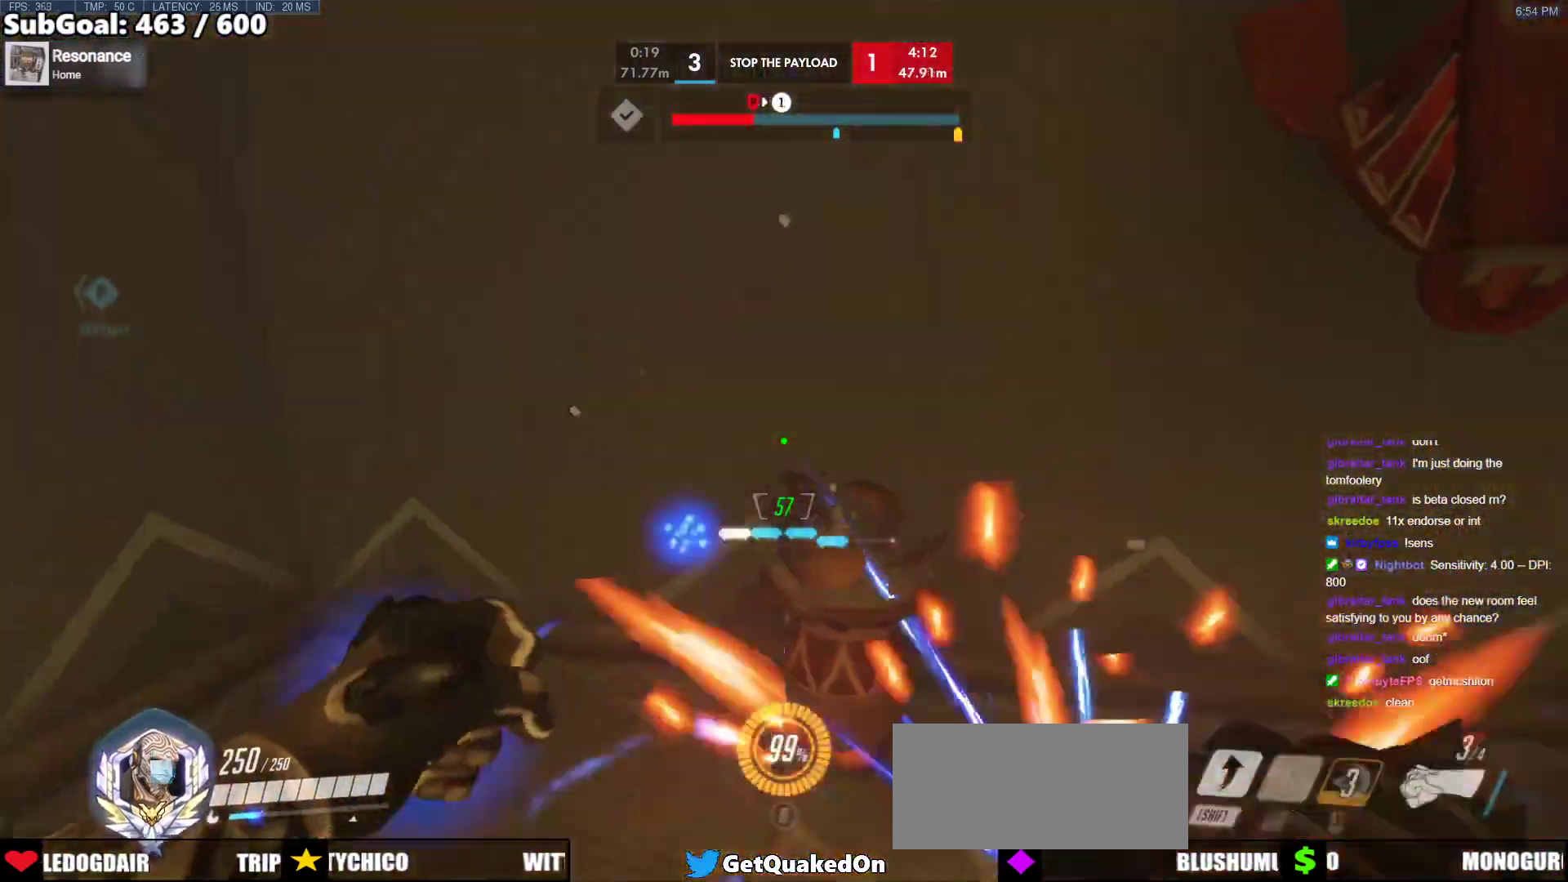
{"keys": ["w"], "mouse": [], "events": [[100, "mouse_left", "up"], [183, "w", "down"], [367, "a", "up"]]}
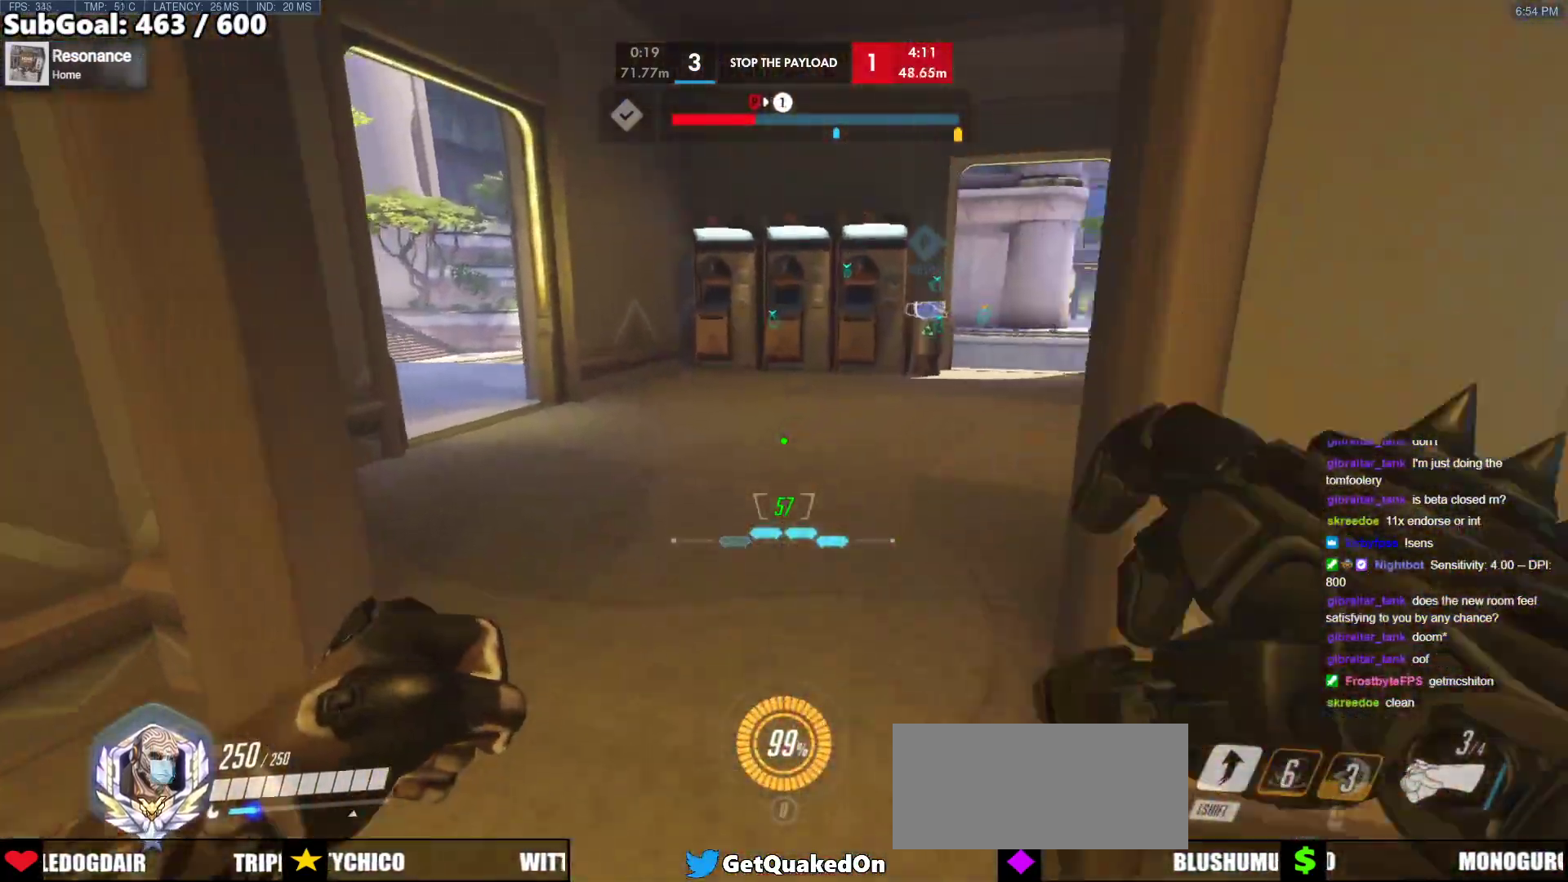
{"keys": ["w"], "mouse": [], "events": [[200, "space", "down"], [300, "space", "up"]]}
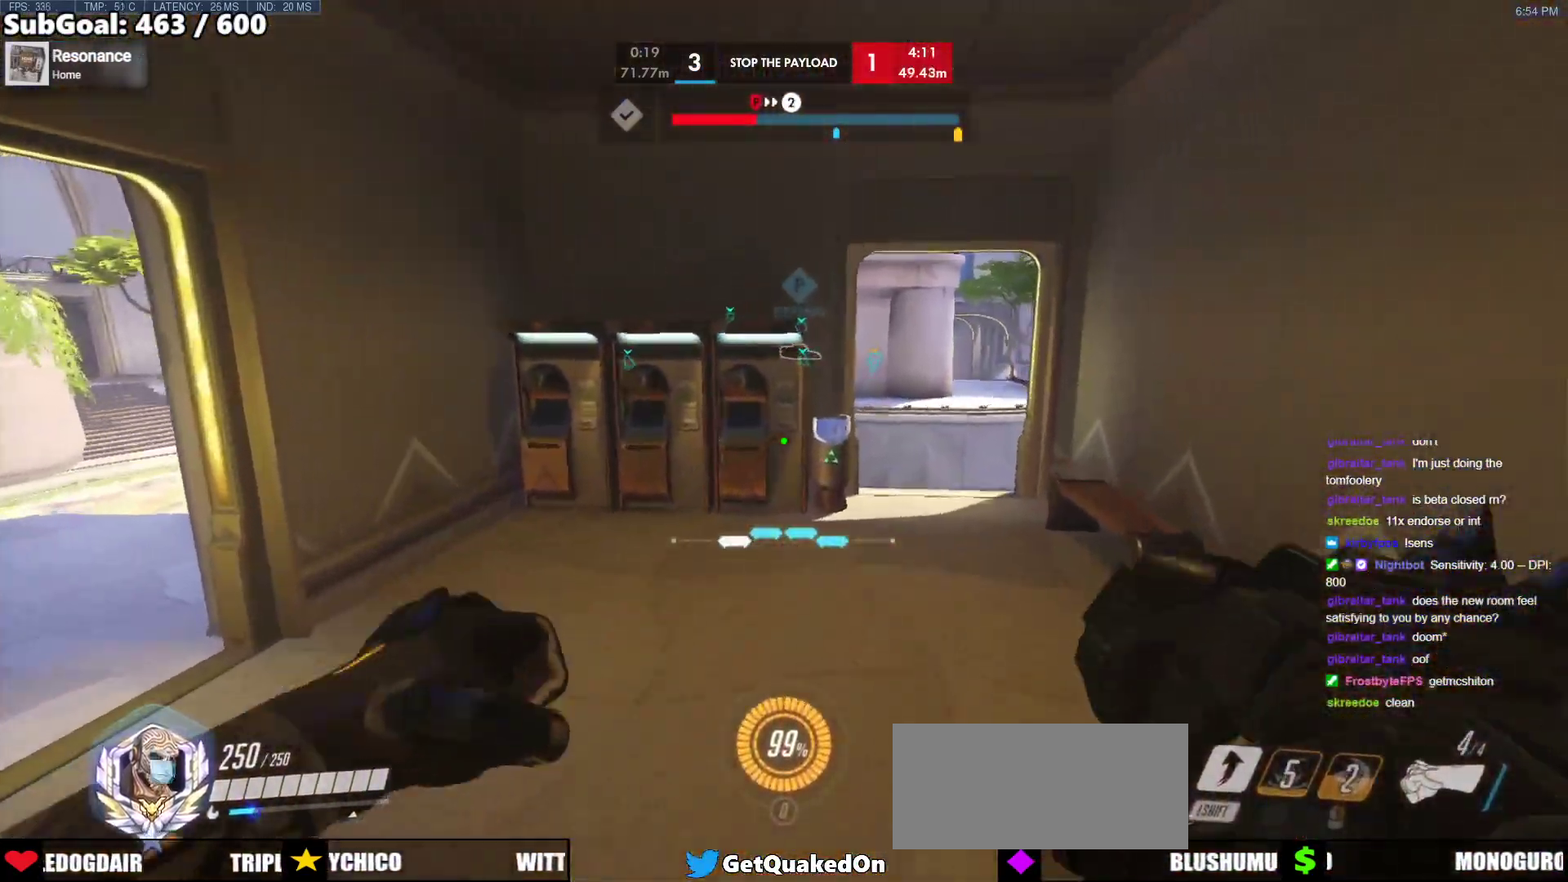
{"keys": ["space", "w"], "mouse": [], "events": [[450, "space", "down"]]}
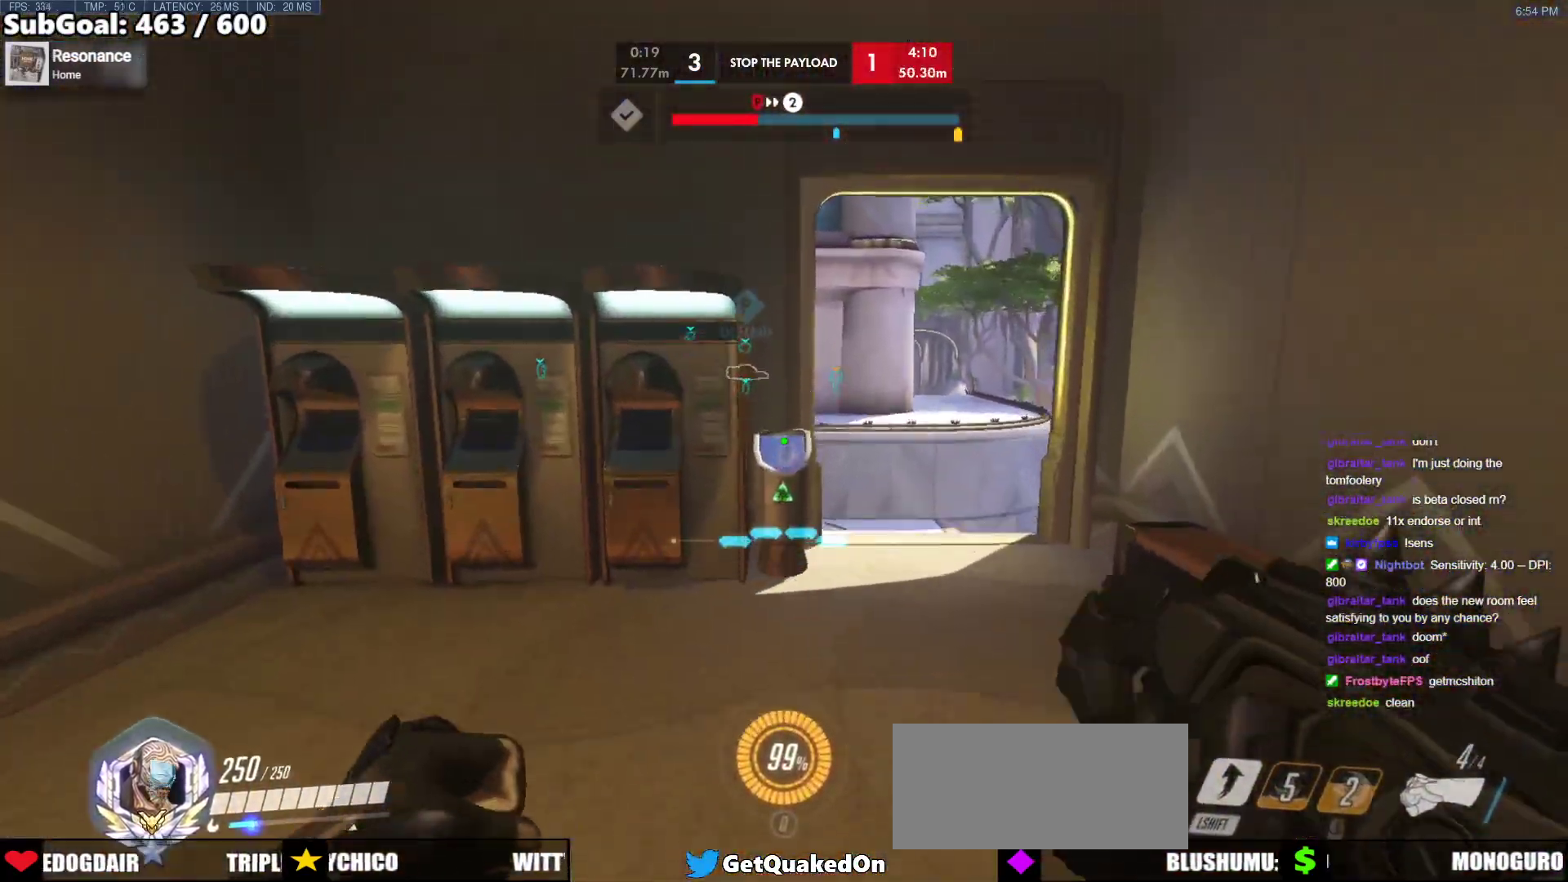
{"keys": ["d", "w"], "mouse": [], "events": [[50, "space", "up"], [183, "mouse_left", "down"], [283, "mouse_left", "up"], [367, "d", "down"]]}
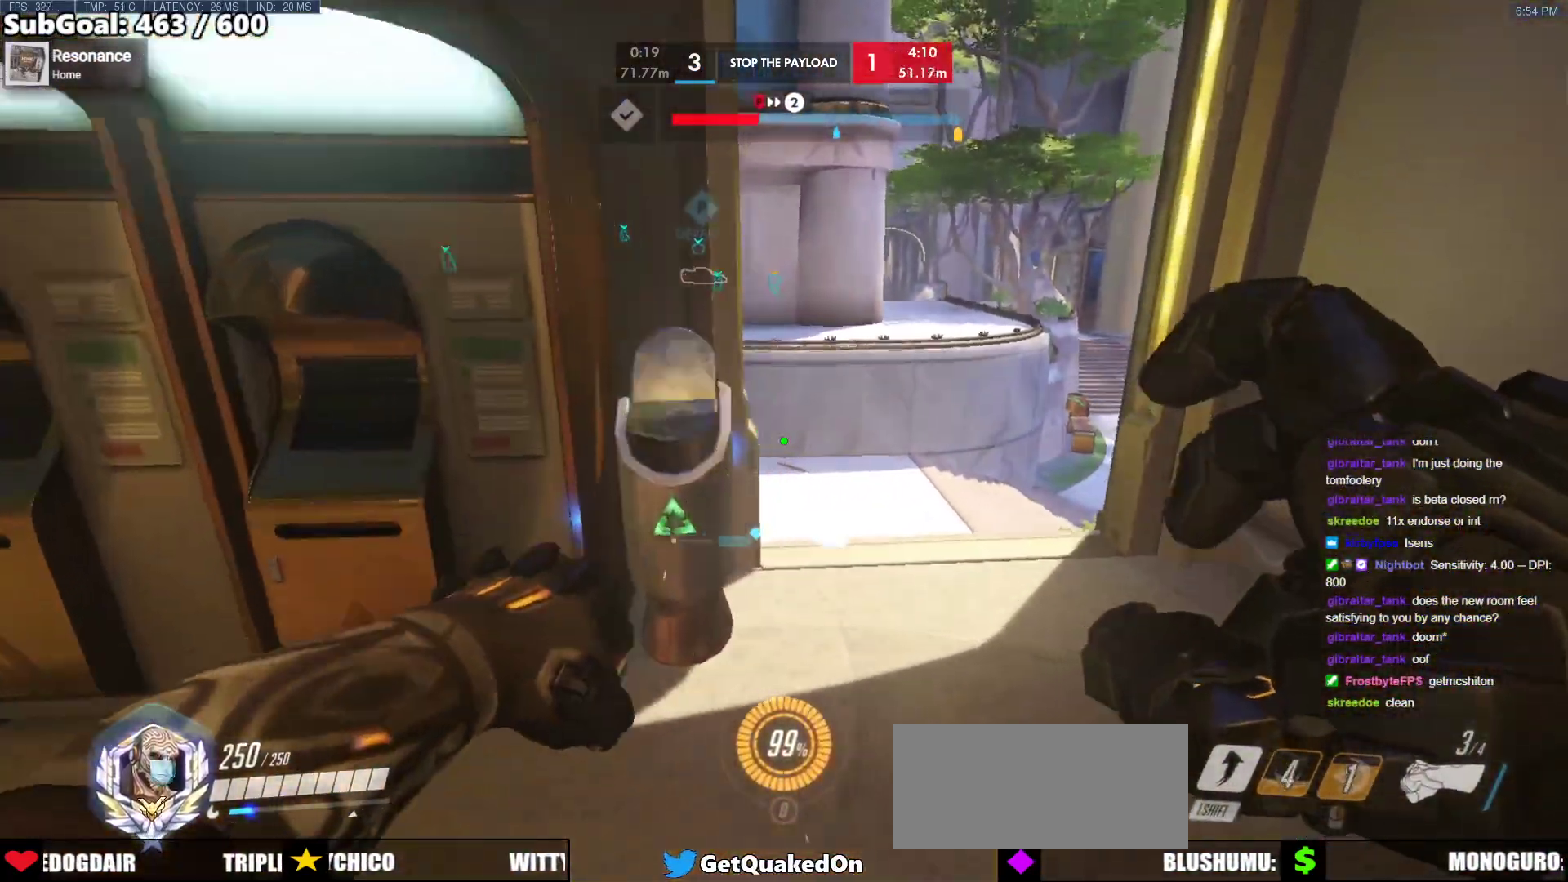
{"keys": ["w"], "mouse": [], "events": [[67, "d", "up"]]}
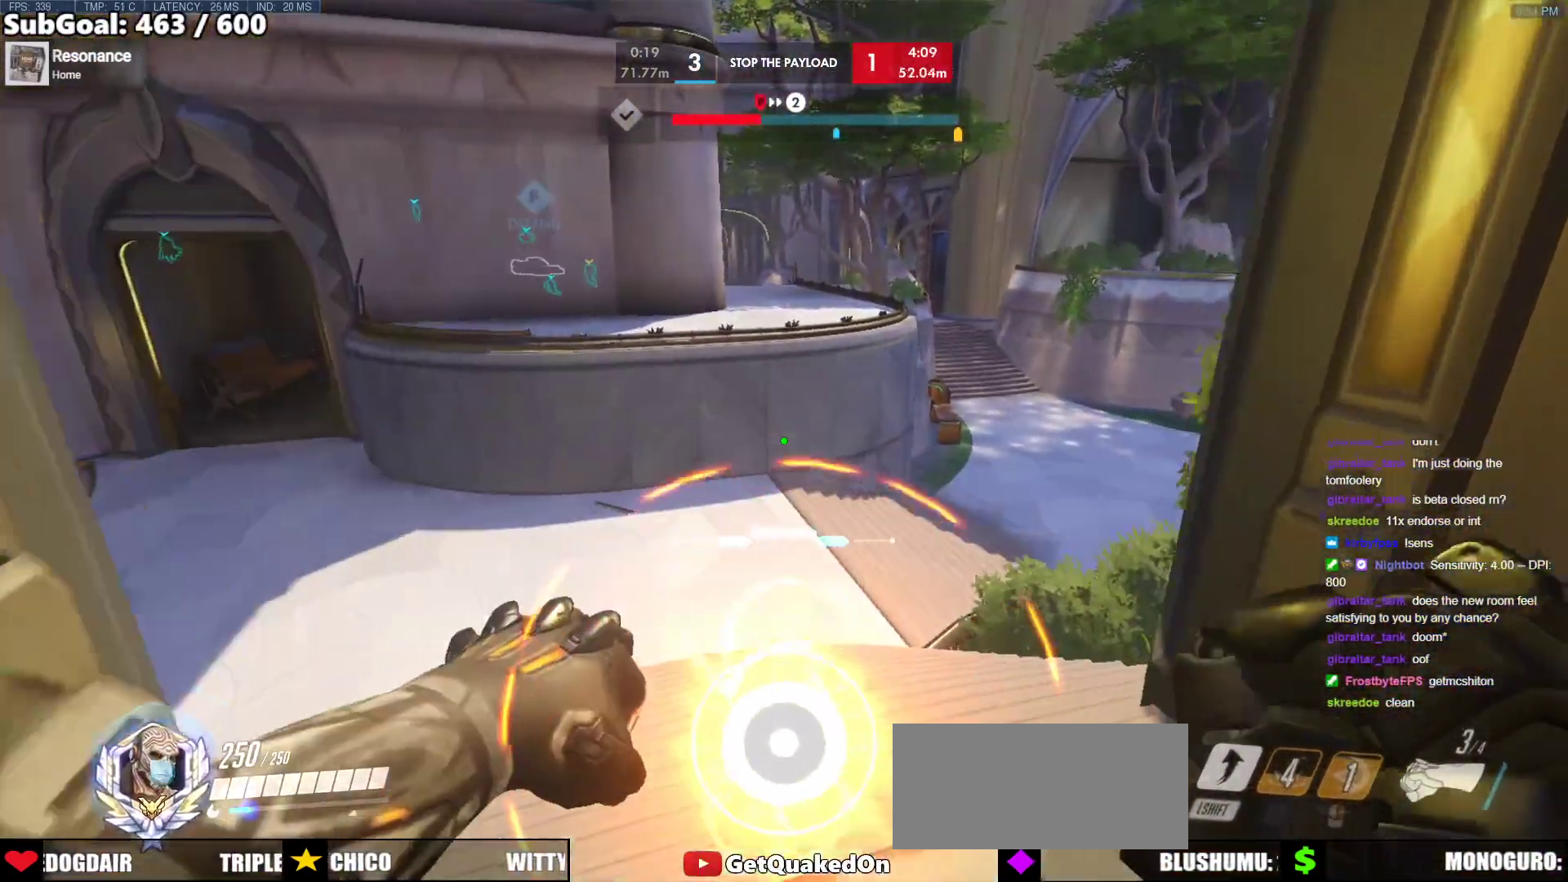
{"keys": ["d", "w"], "mouse": ["right"], "events": [[217, "d", "down"], [217, "mouse_right", "down"]]}
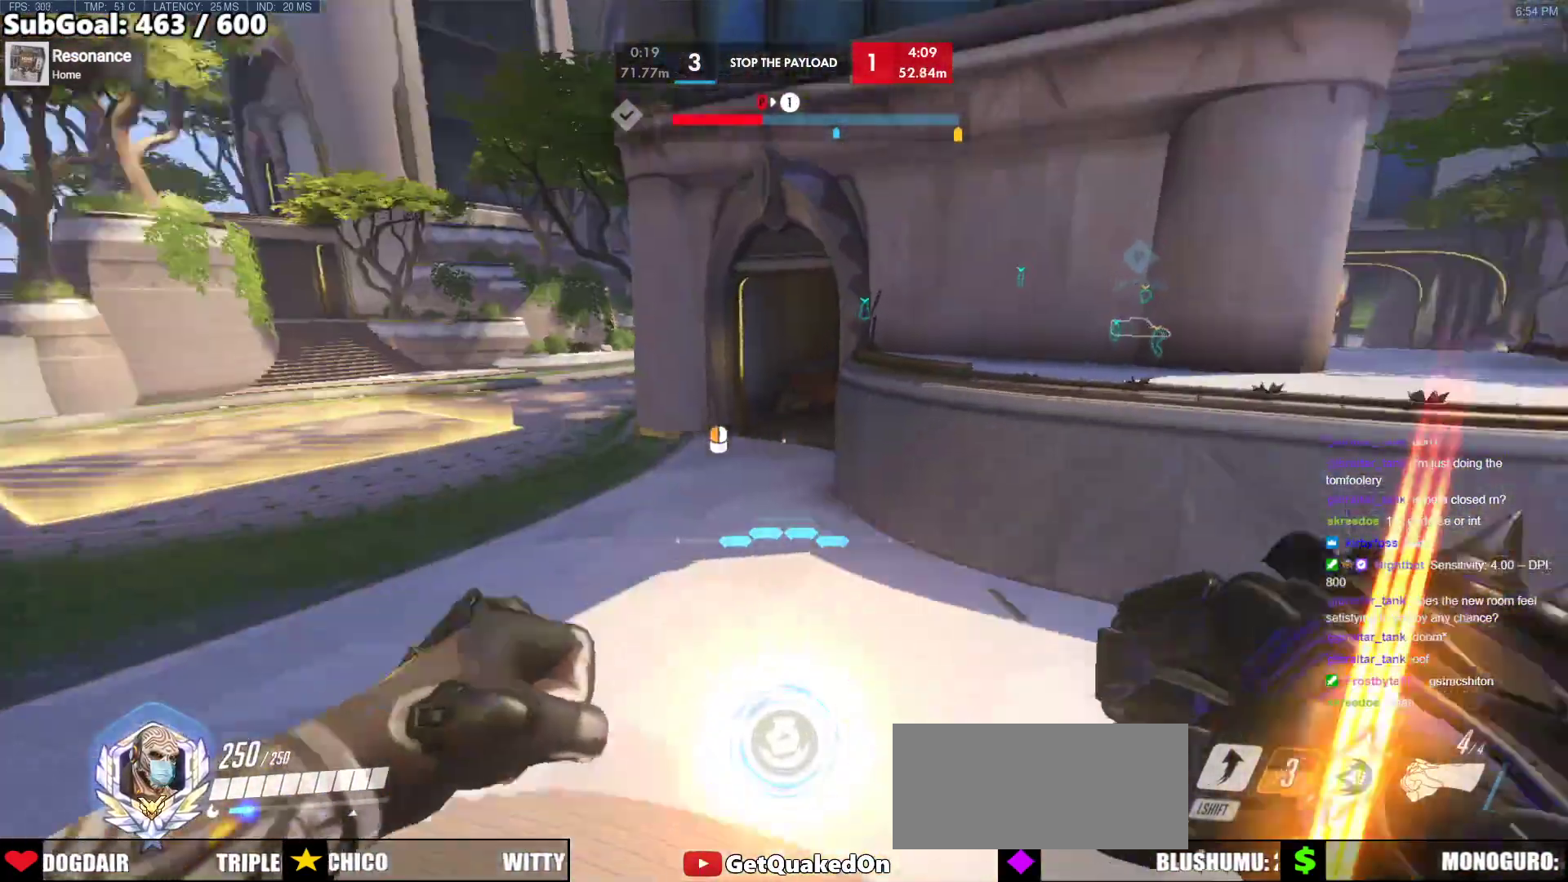
{"keys": ["a"], "mouse": ["right"], "events": [[133, "a", "down"], [183, "d", "up"], [233, "w", "up"]]}
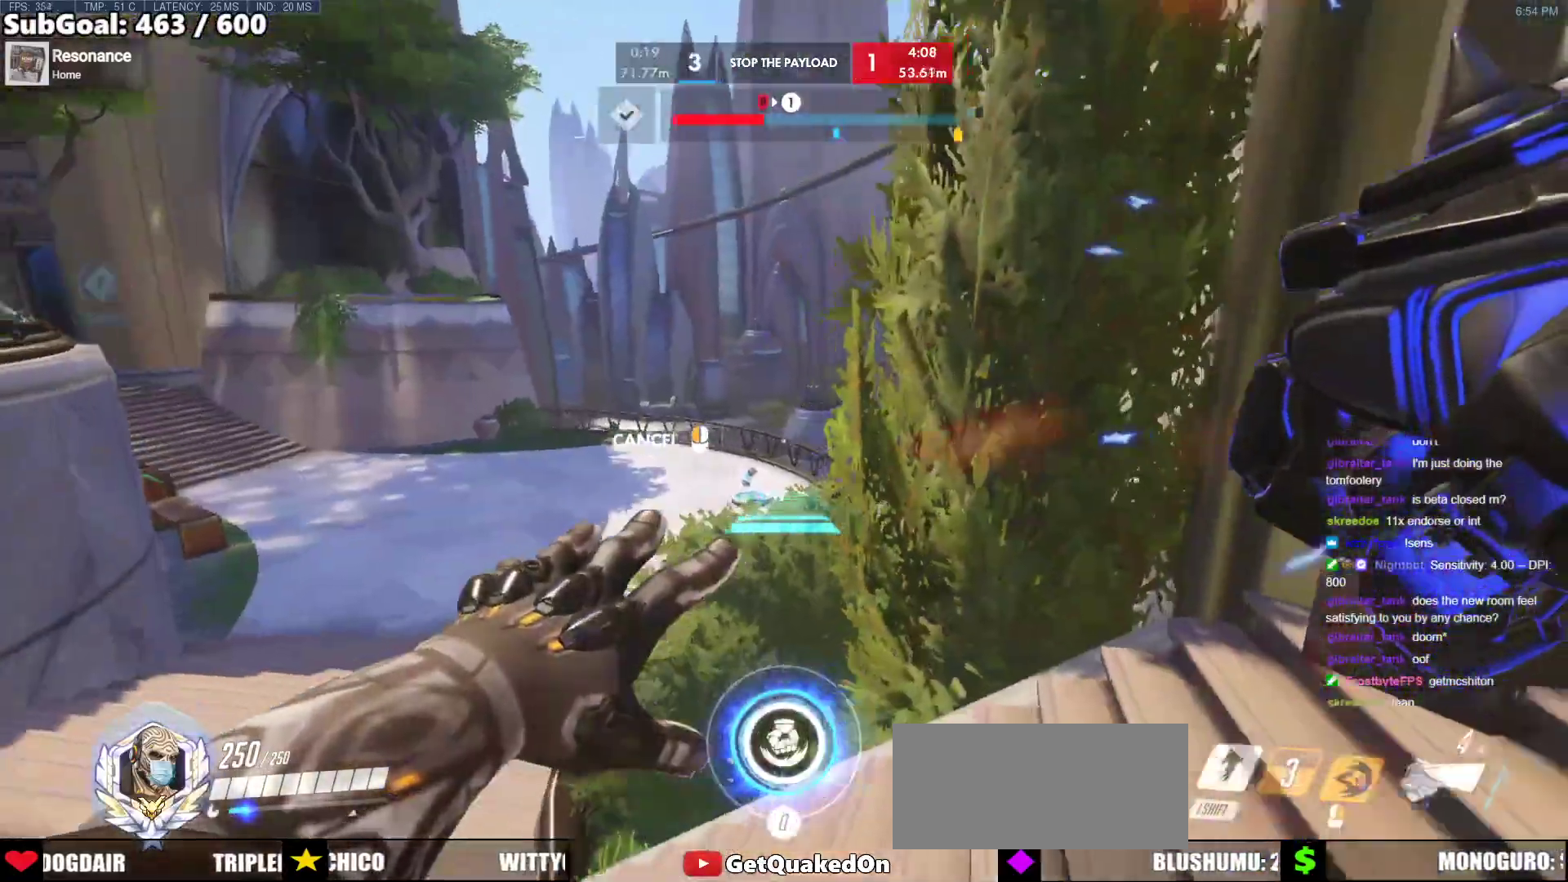
{"keys": ["d", "space", "w"], "mouse": ["right"], "events": [[17, "d", "down"], [17, "w", "down"], [67, "a", "up"], [483, "space", "down"]]}
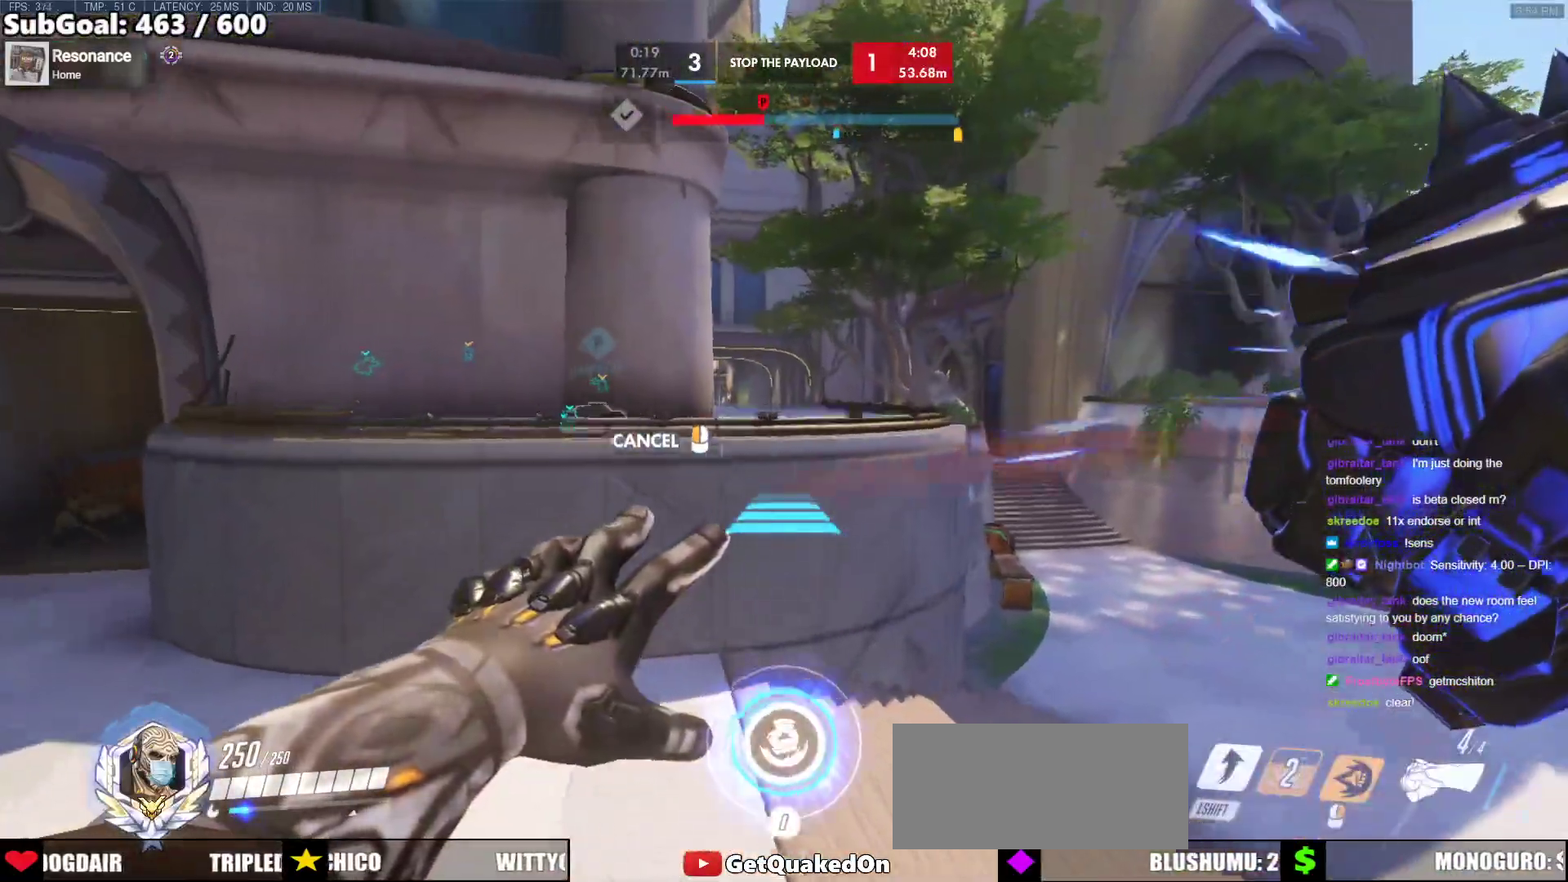
{"keys": ["w"], "mouse": ["right"], "events": [[117, "space", "up"], [367, "d", "up"]]}
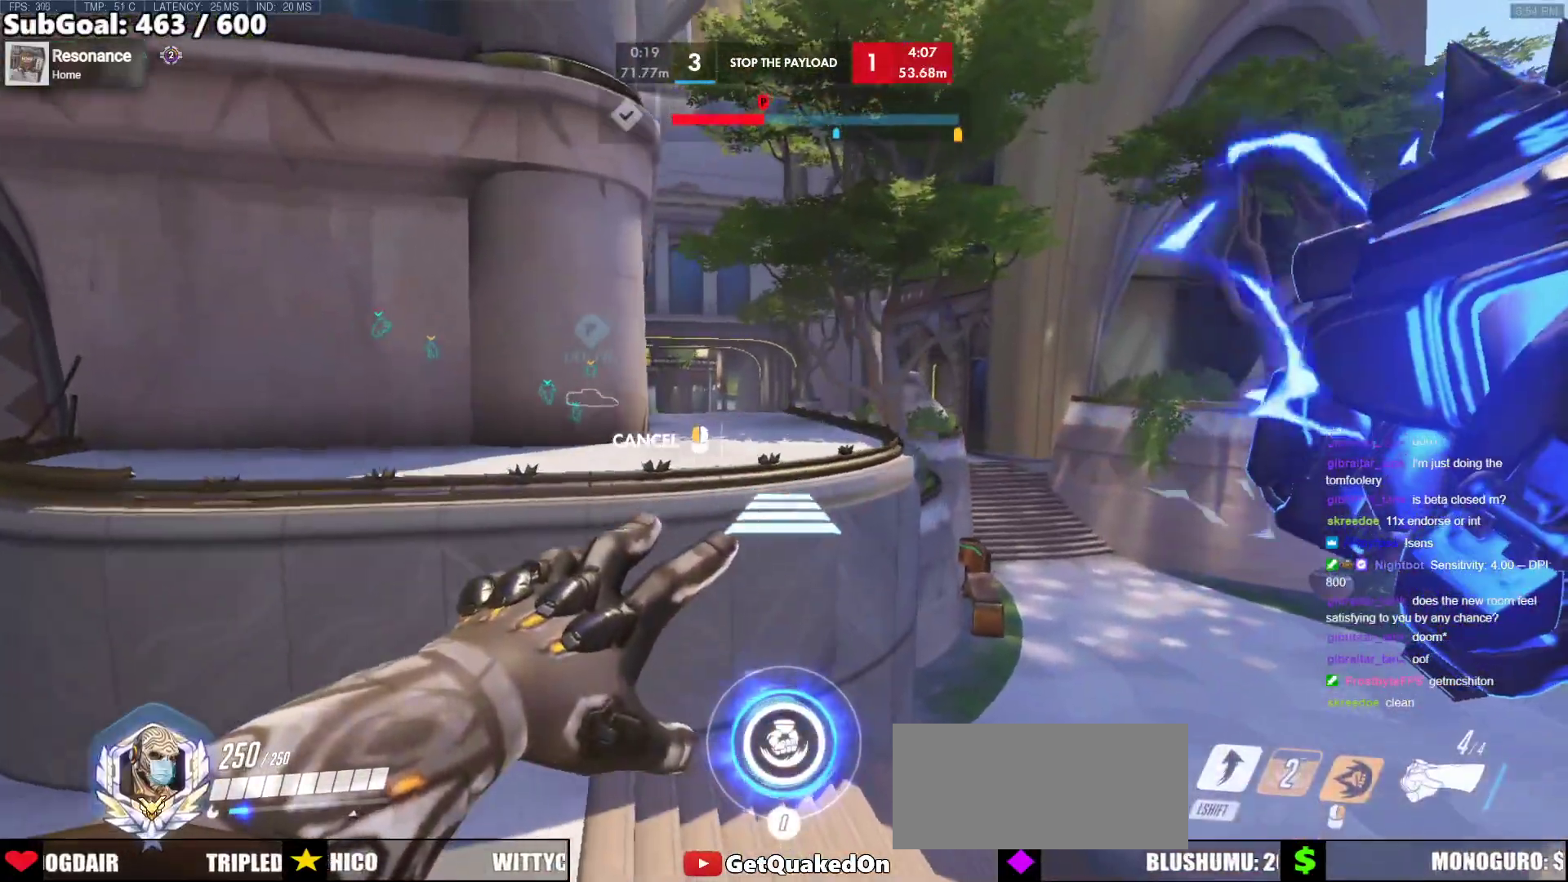
{"keys": ["space", "w"], "mouse": [], "events": [[50, "mouse_right", "up"], [367, "space", "down"]]}
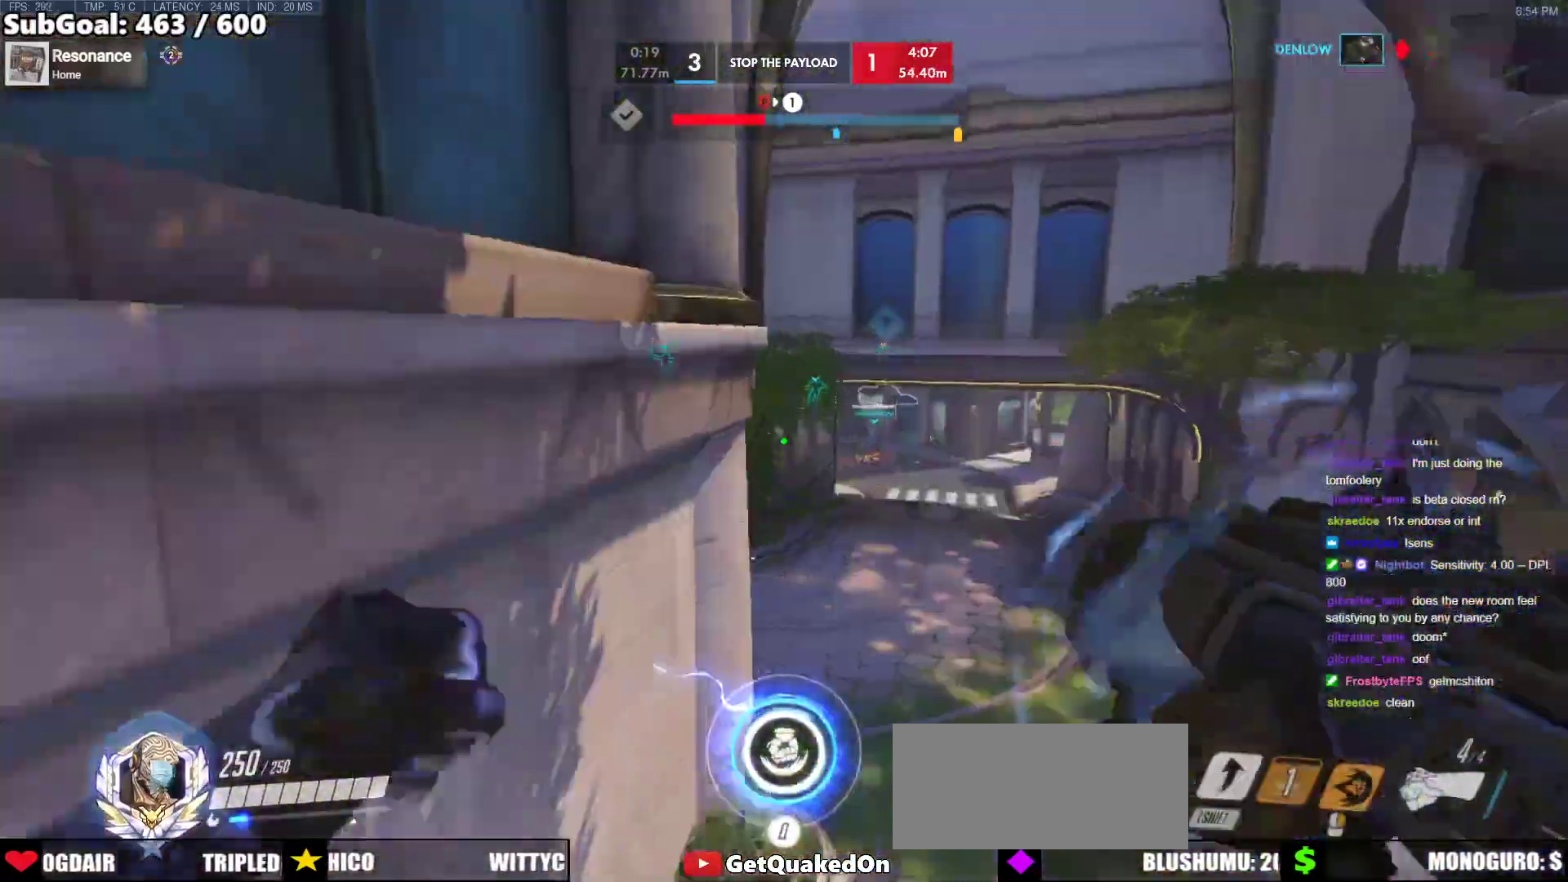
{"keys": ["w"], "mouse": [], "events": [[17, "space", "up"]]}
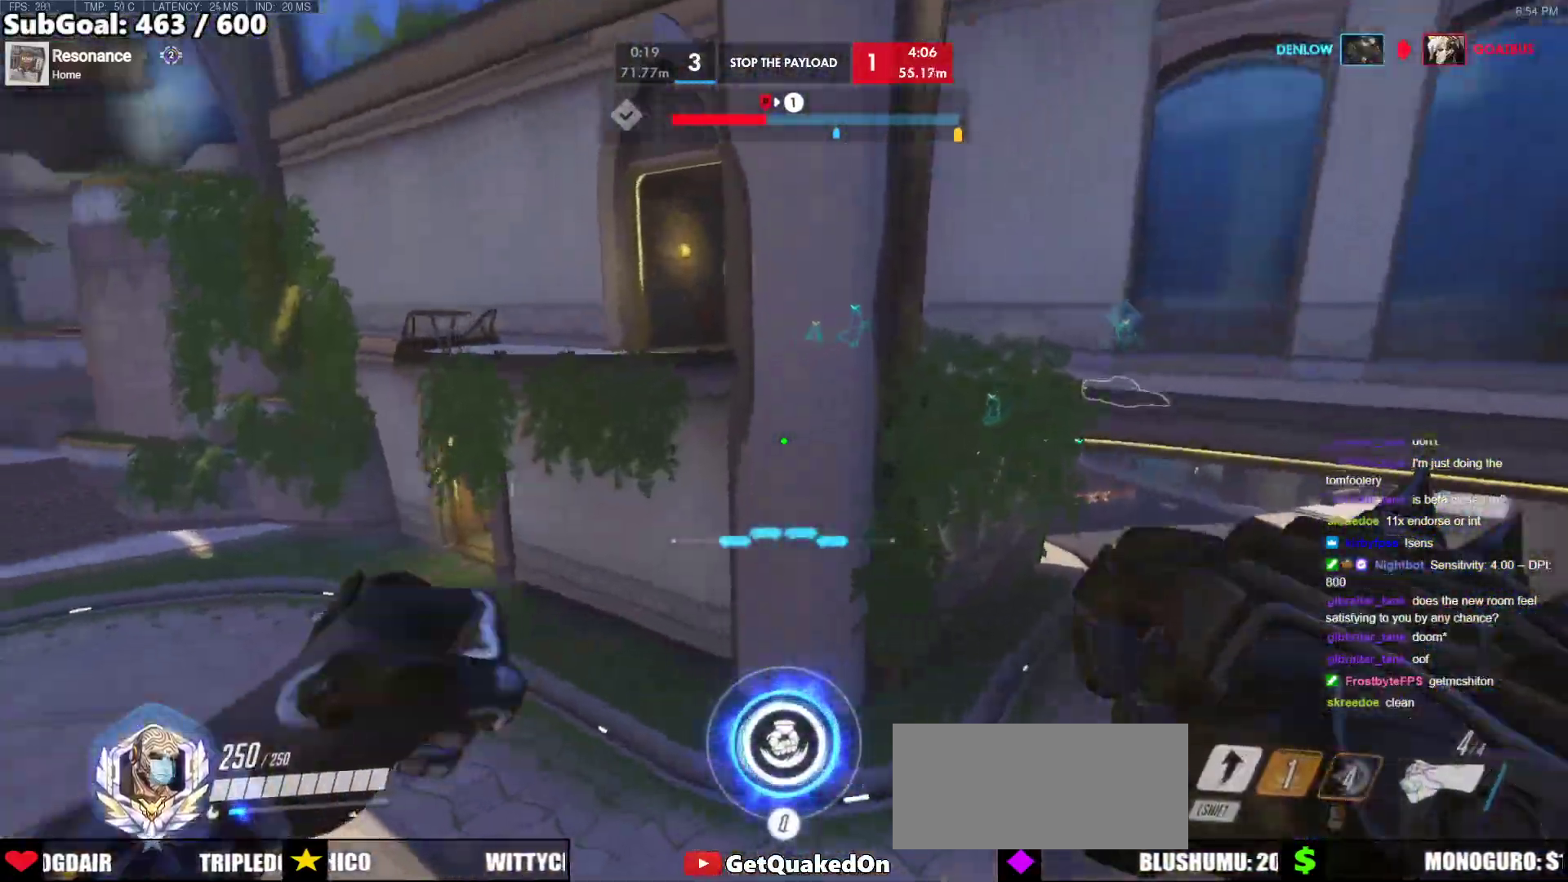
{"keys": ["shift", "w"], "mouse": [], "events": [[500, "shift", "down"]]}
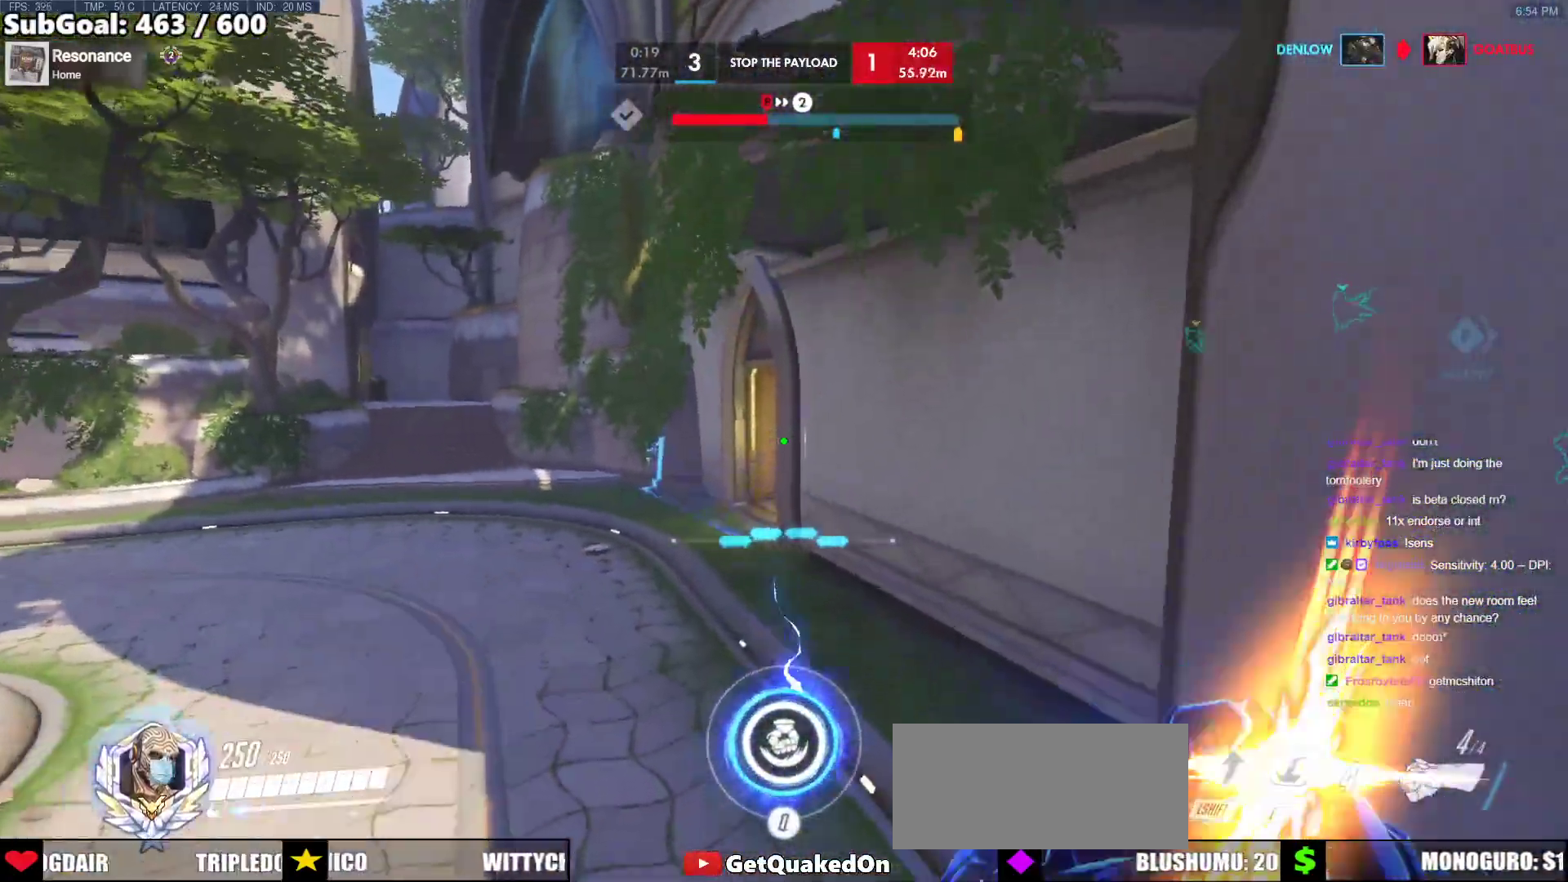
{"keys": ["a", "w"], "mouse": [], "events": [[100, "shift", "up"], [133, "a", "down"]]}
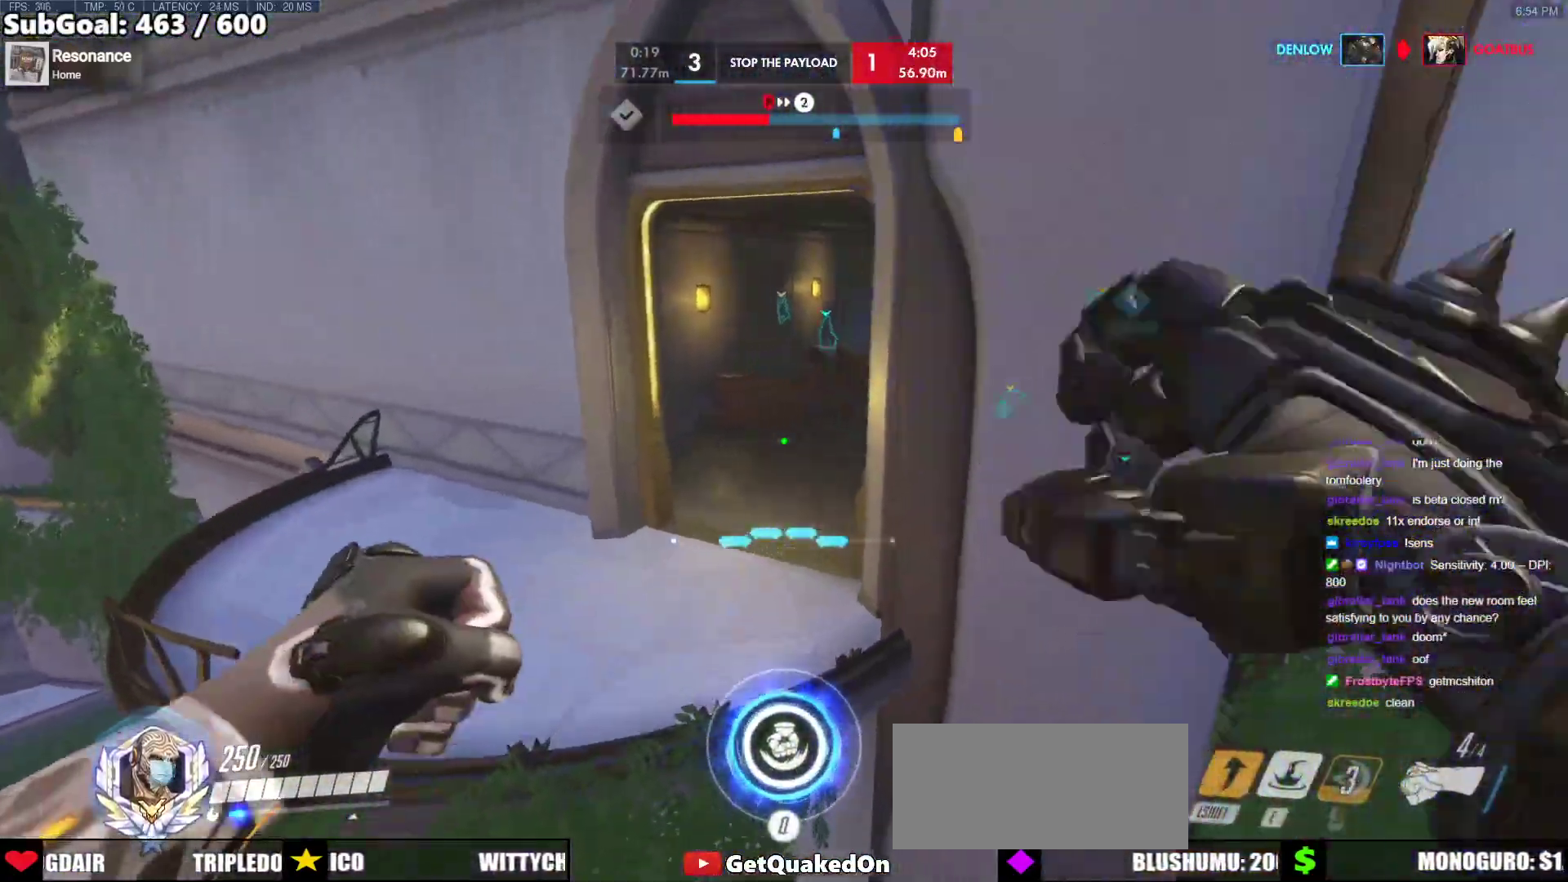
{"keys": ["w"], "mouse": [], "events": [[483, "a", "up"]]}
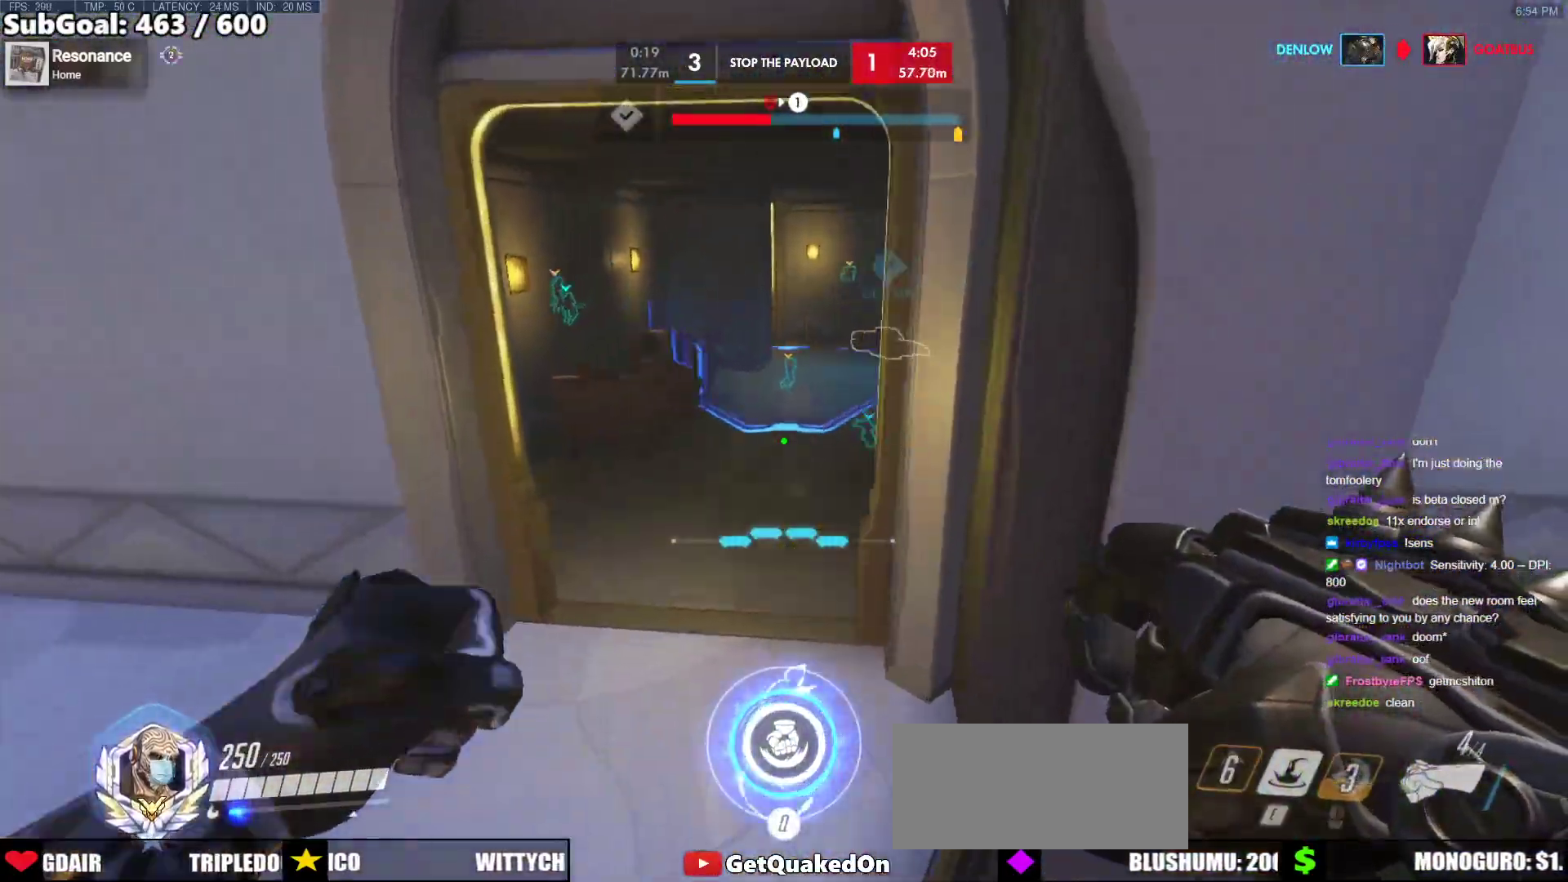
{"keys": ["w"], "mouse": [], "events": [[267, "a", "down"], [400, "a", "up"]]}
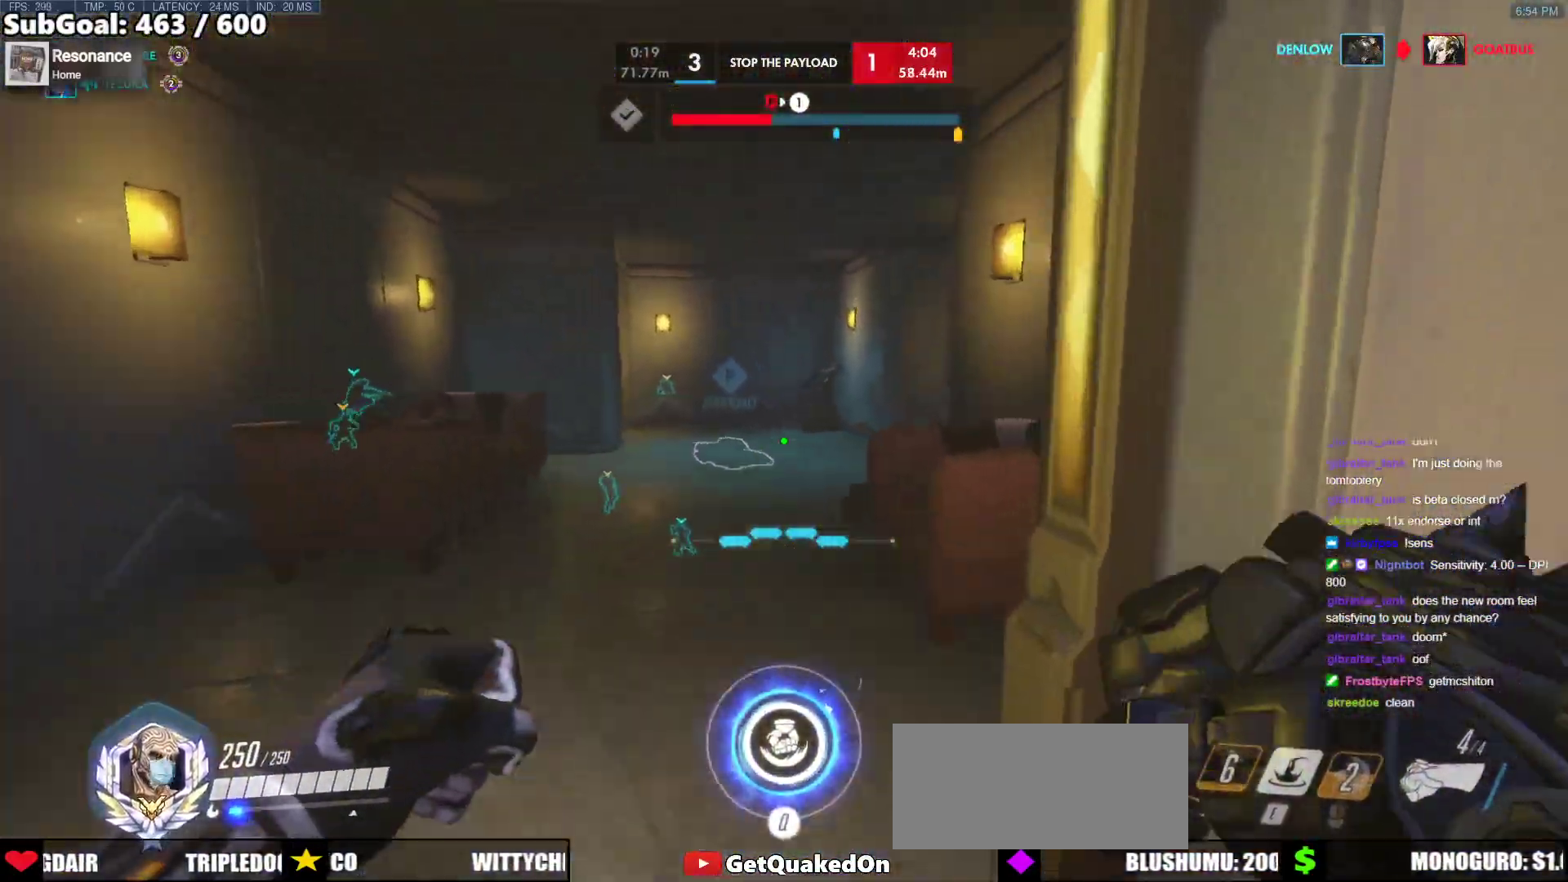
{"keys": ["a", "w"], "mouse": [], "events": [[100, "a", "down"]]}
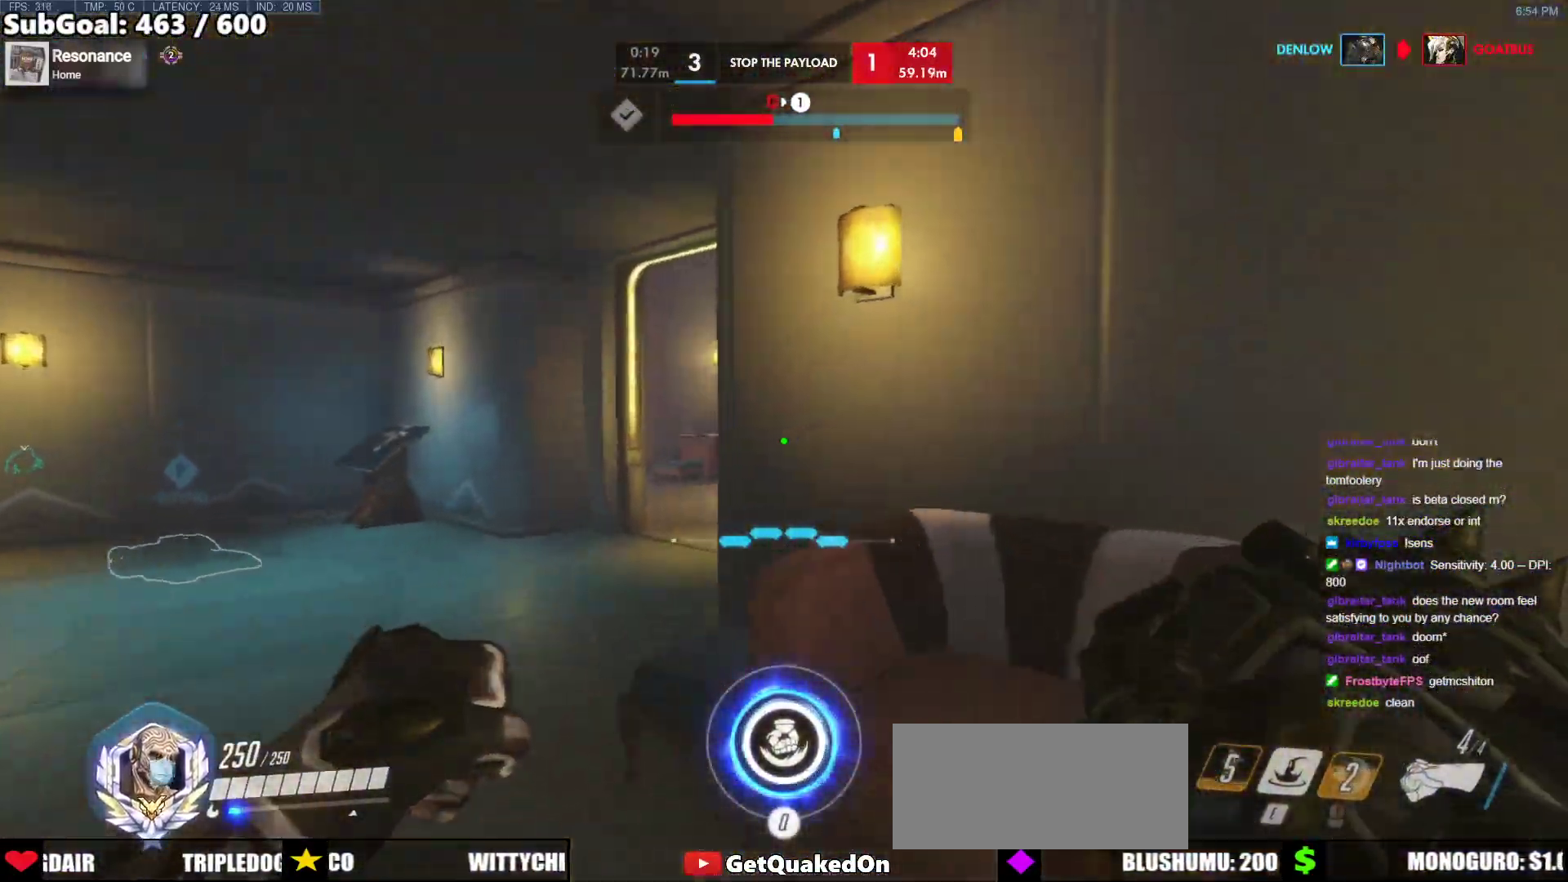
{"keys": ["a", "w"], "mouse": [], "events": []}
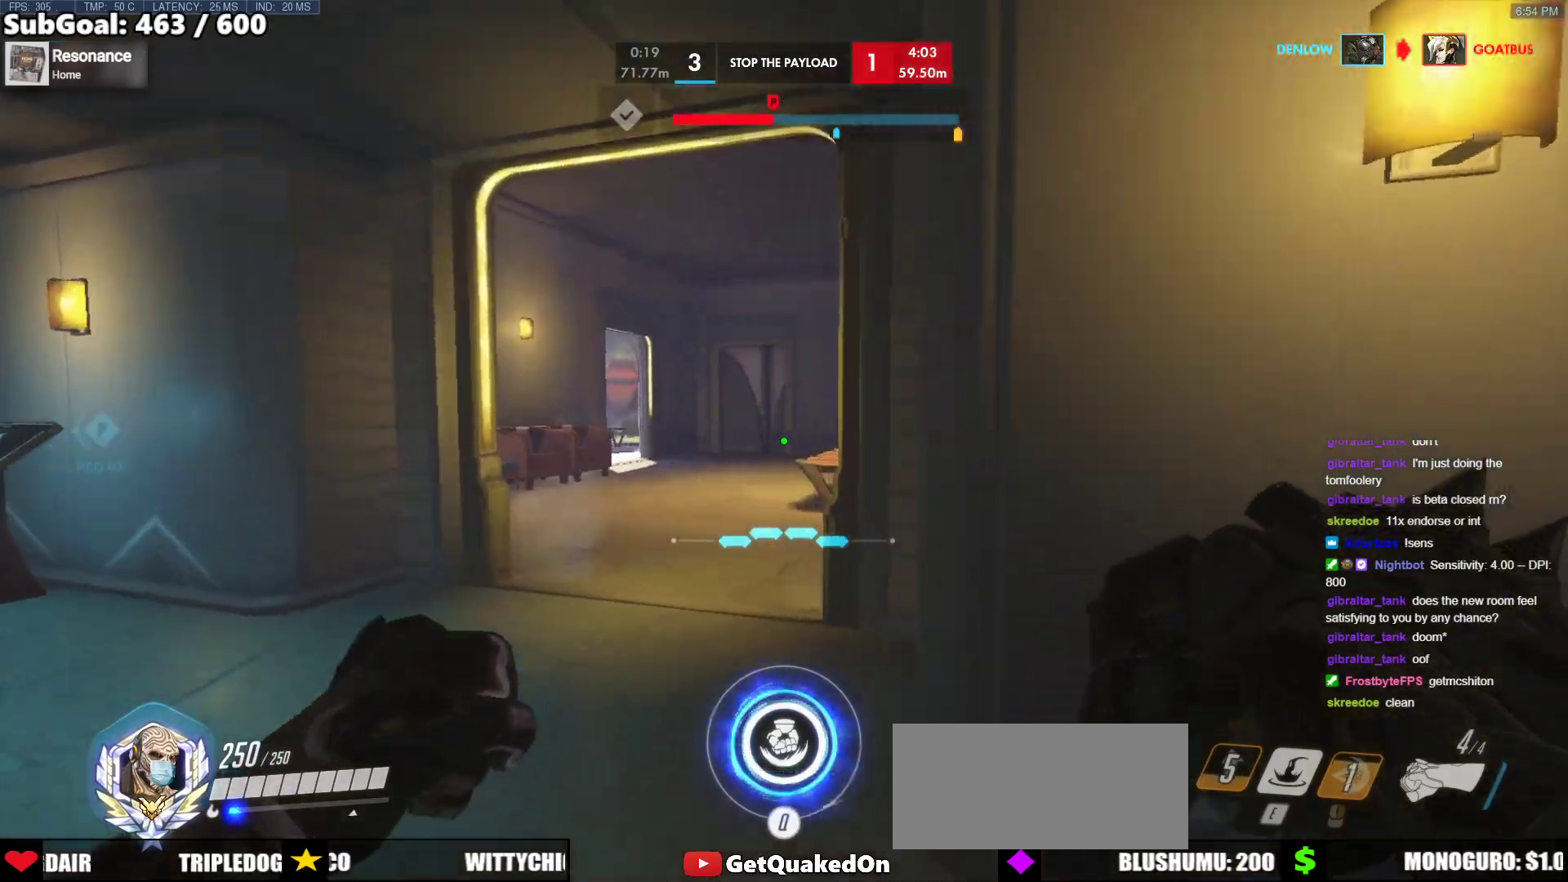
{"keys": ["a"], "mouse": [], "events": [[167, "w", "up"]]}
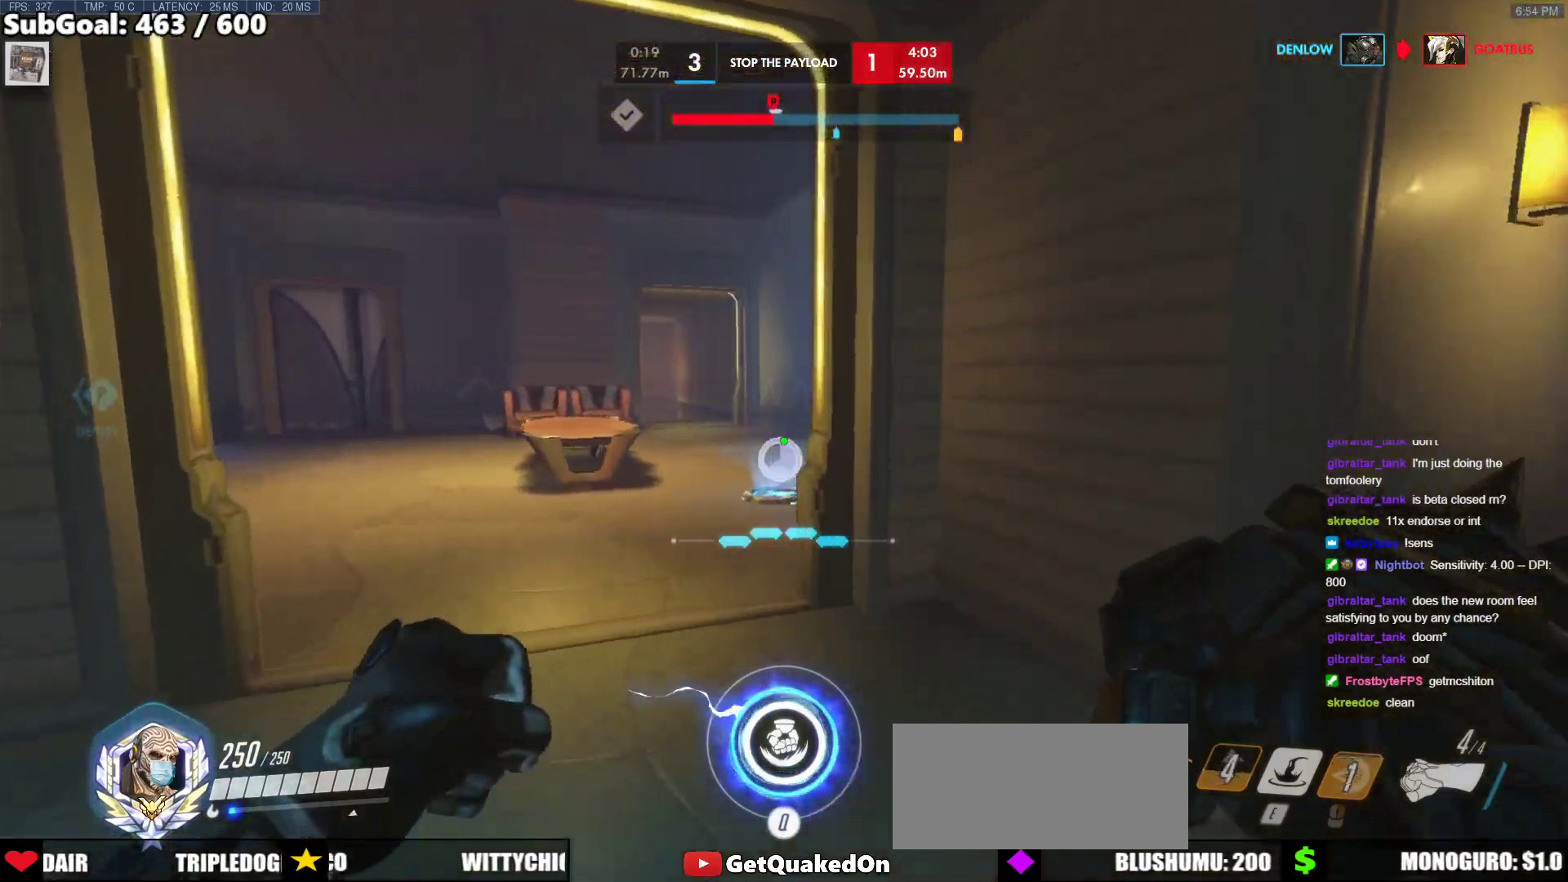
{"keys": ["a", "w"], "mouse": [], "events": [[100, "w", "down"]]}
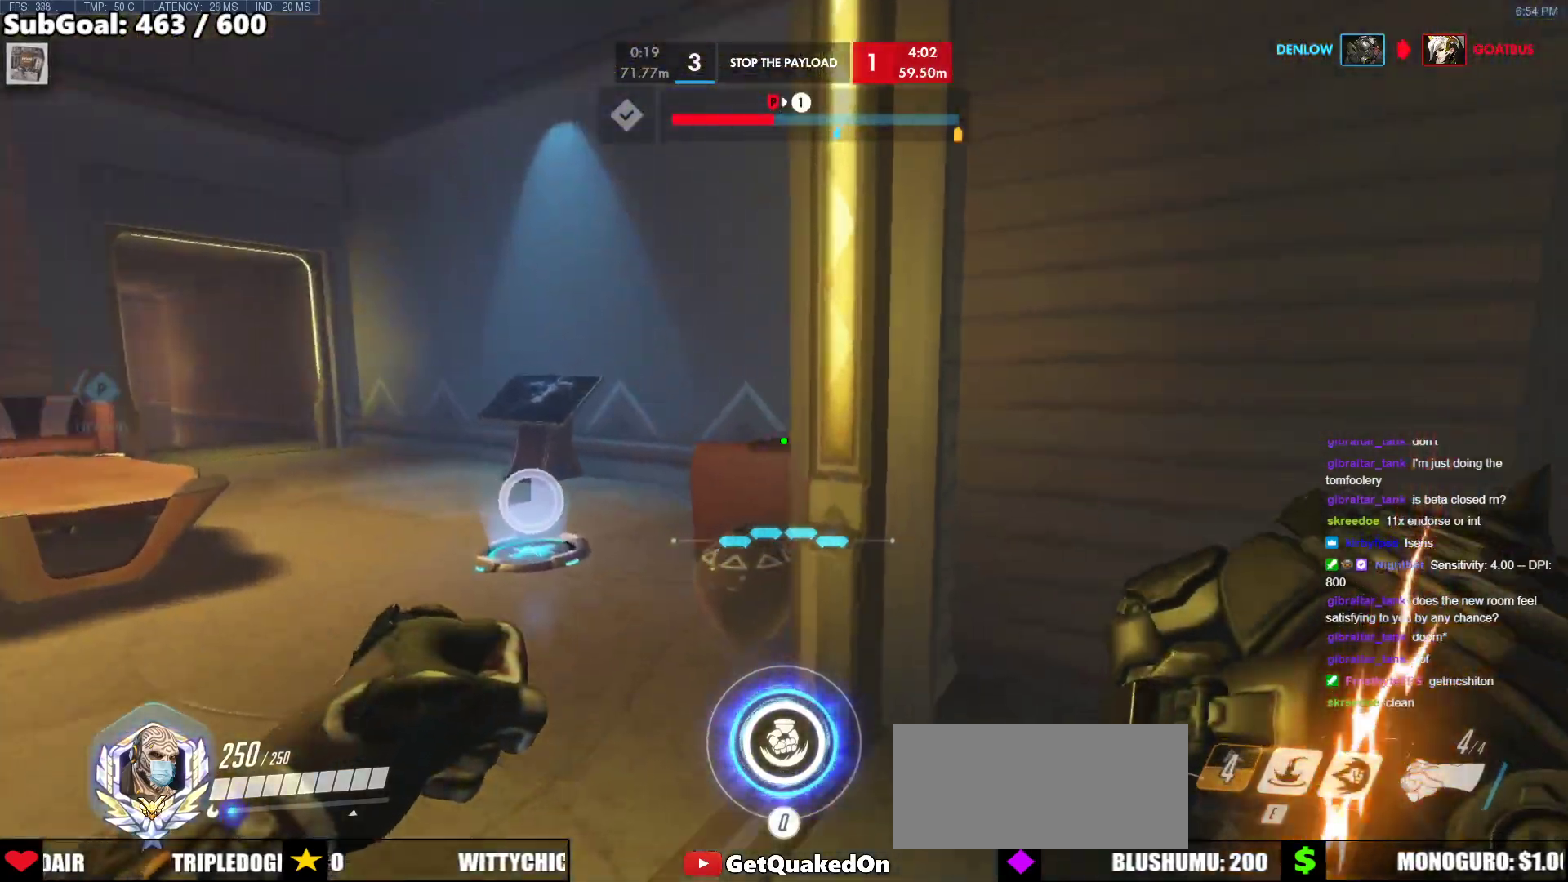
{"keys": ["d", "w"], "mouse": [], "events": [[17, "w", "up"], [250, "w", "down"], [400, "a", "up"], [400, "d", "down"], [400, "space", "down"], [483, "space", "up"]]}